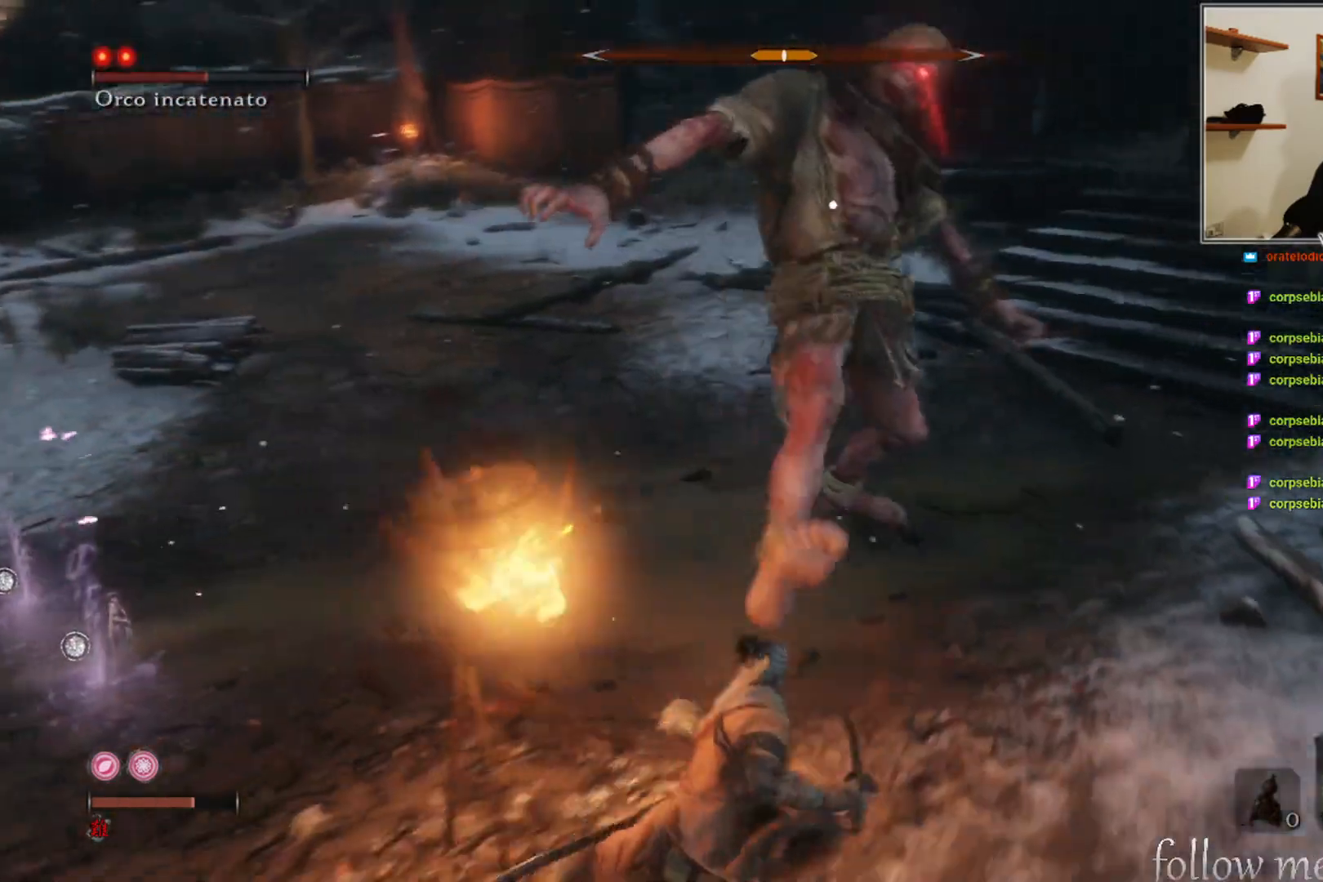
Gameplay with a controller (Xbox layout); each line is a JSON object with the inputs held at the frame after it. "events" lists button and stick changes between this image and that frame as [ms after this image, input, new state], when the widget could be followed in between.
{"buttons": [], "left_stick": "center", "right_stick": "center", "events": [[233, "left_stick", "up-left"], [383, "R1", "down"], [433, "left_stick", "center"], [467, "R1", "up"]]}
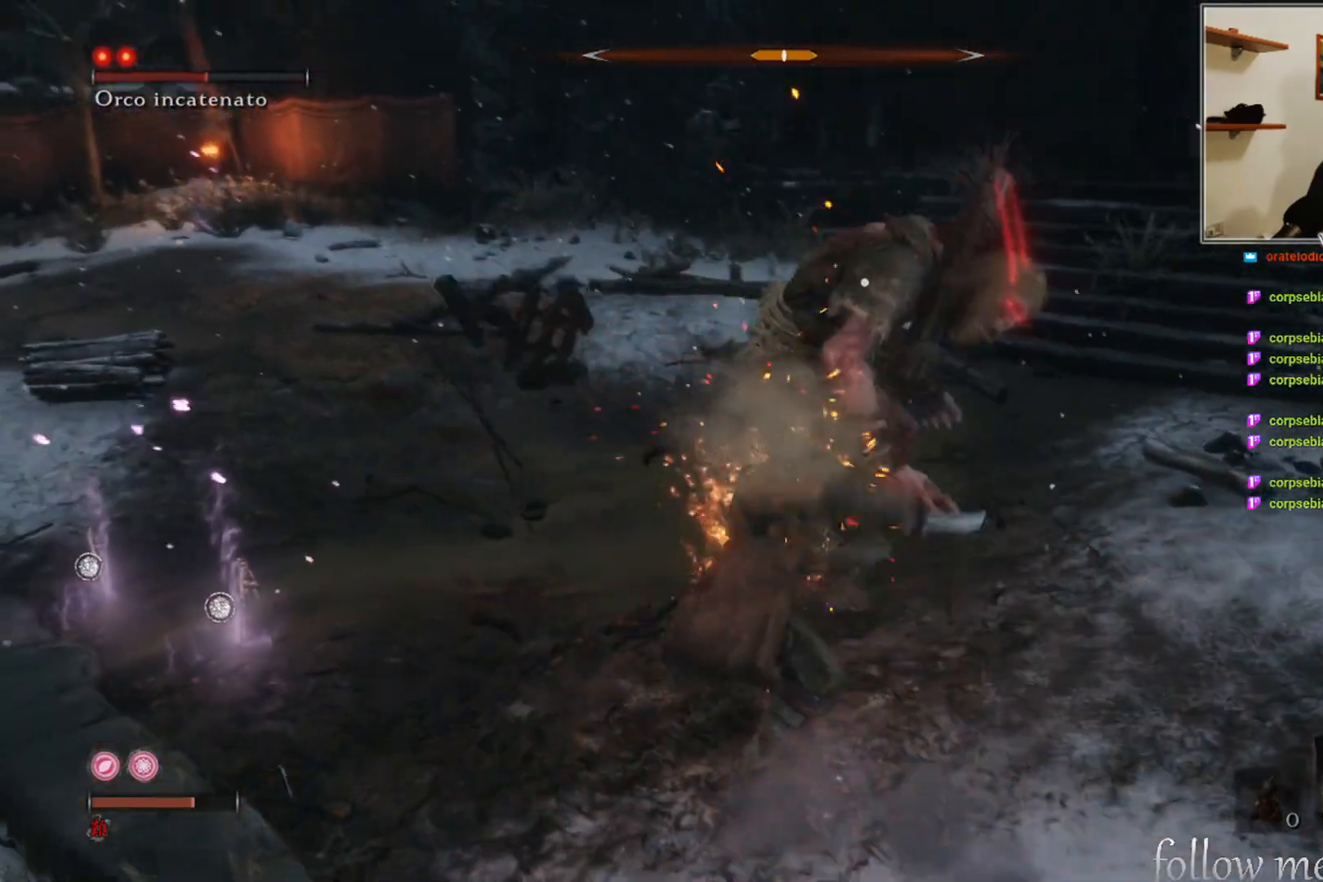
{"buttons": [], "left_stick": "down-left", "right_stick": "center", "events": [[300, "left_stick", "down-left"]]}
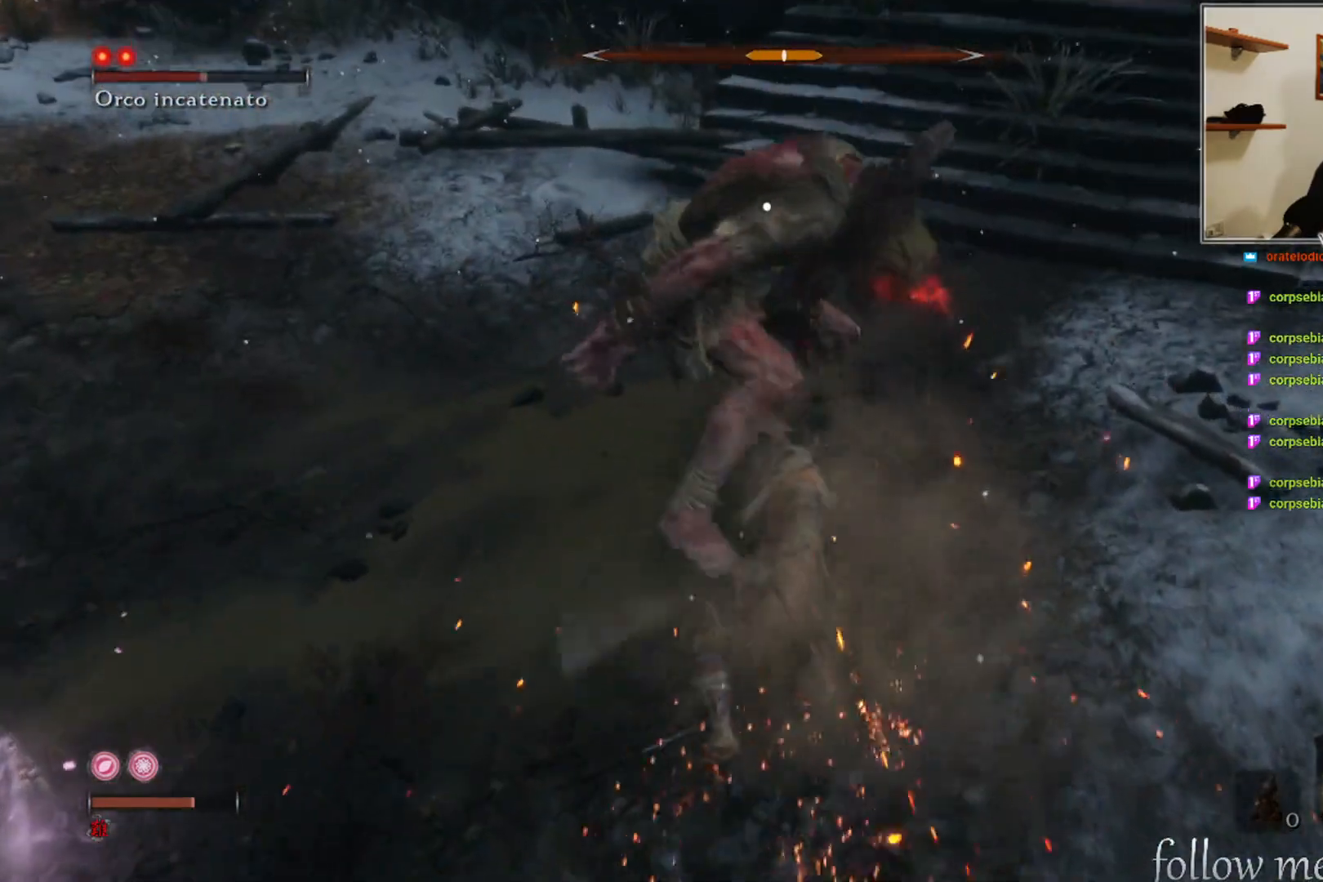
{"buttons": [], "left_stick": "down-left", "right_stick": "center", "events": []}
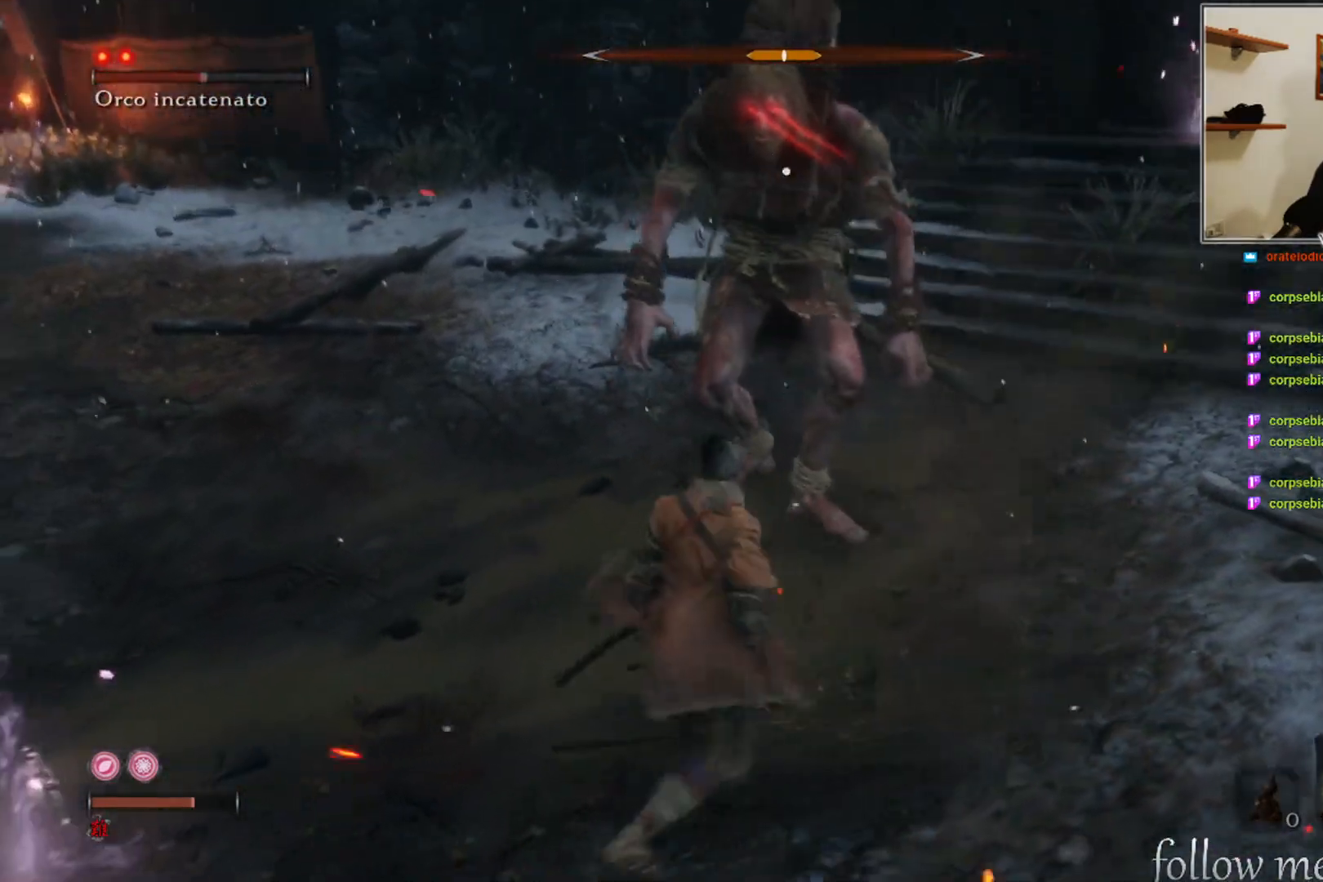
{"buttons": [], "left_stick": "left", "right_stick": "center", "events": [[150, "left_stick", "left"]]}
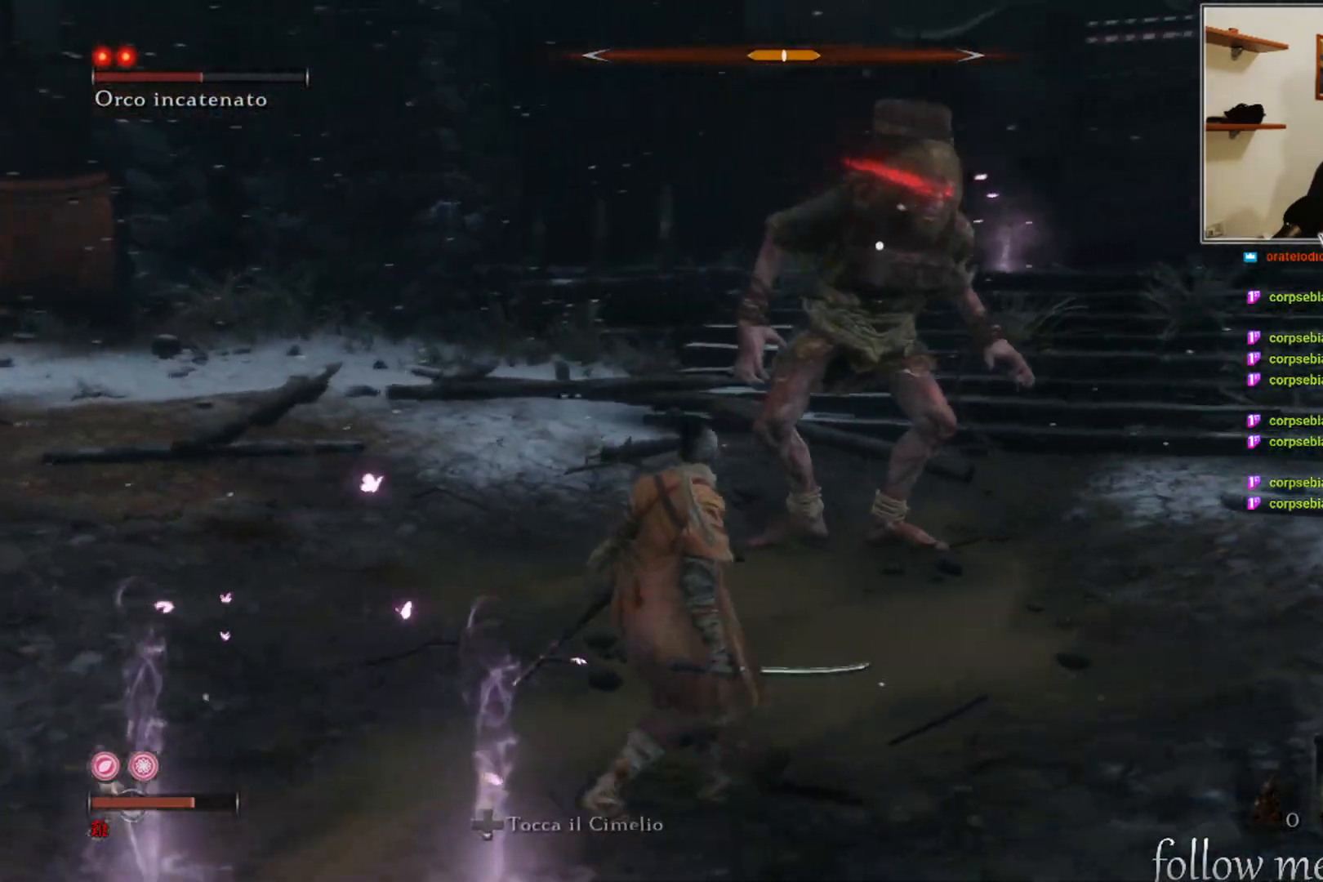
{"buttons": [], "left_stick": "down-left", "right_stick": "center", "events": [[17, "left_stick", "down-left"]]}
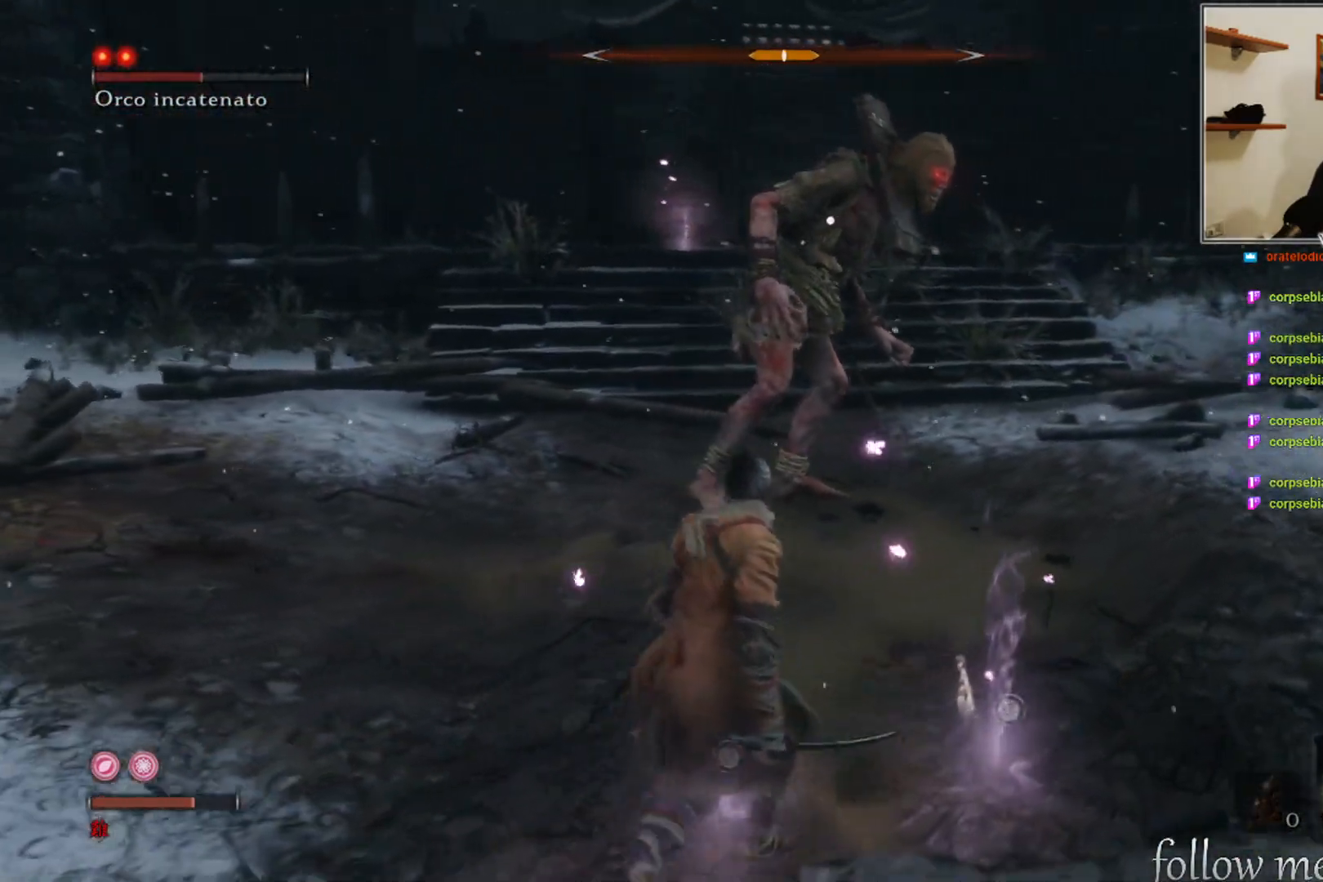
{"buttons": ["R1"], "left_stick": "center", "right_stick": "center", "events": [[67, "left_stick", "up-left"], [400, "R1", "down"], [500, "left_stick", "center"]]}
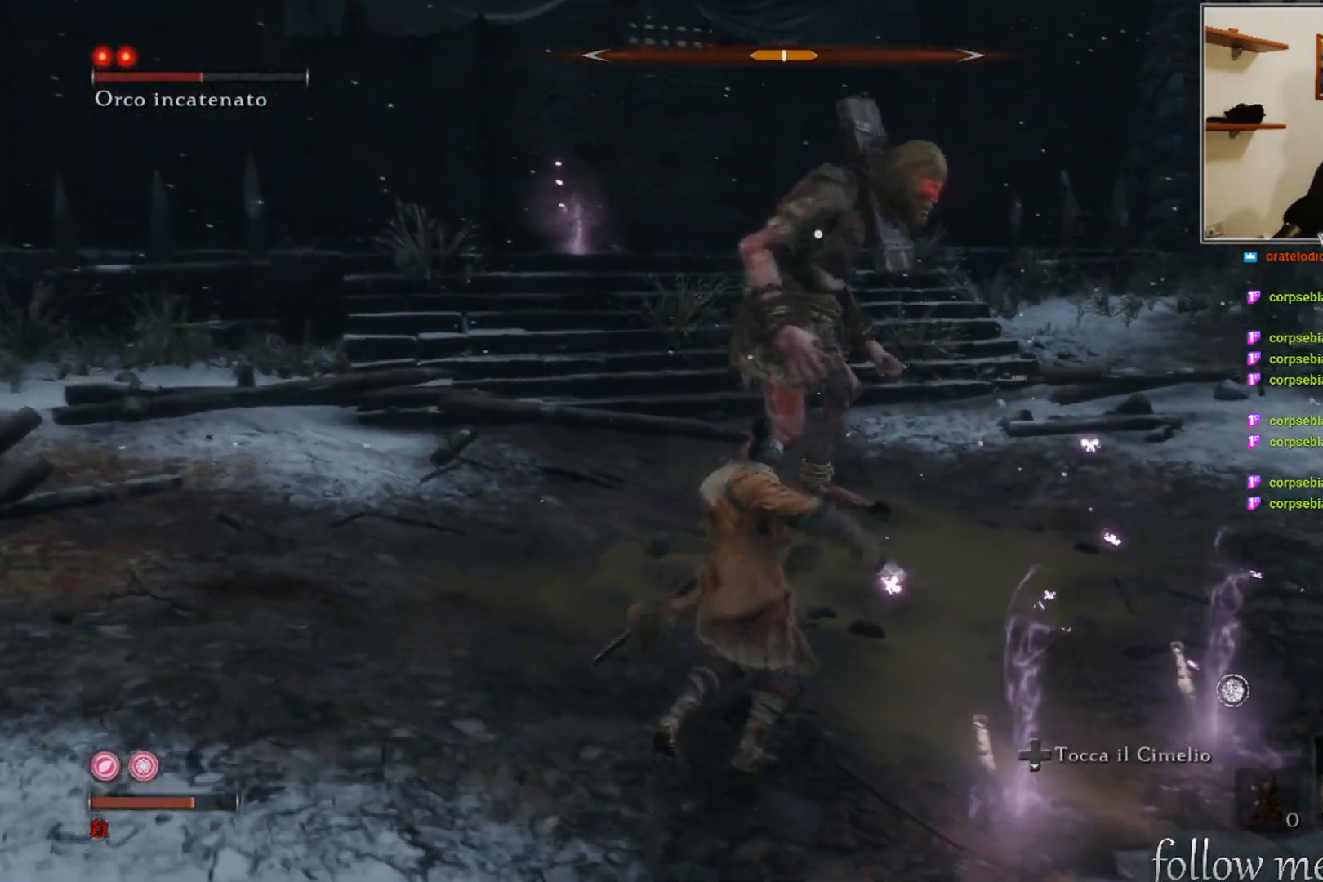
{"buttons": [], "left_stick": "center", "right_stick": "center", "events": [[417, "R1", "up"]]}
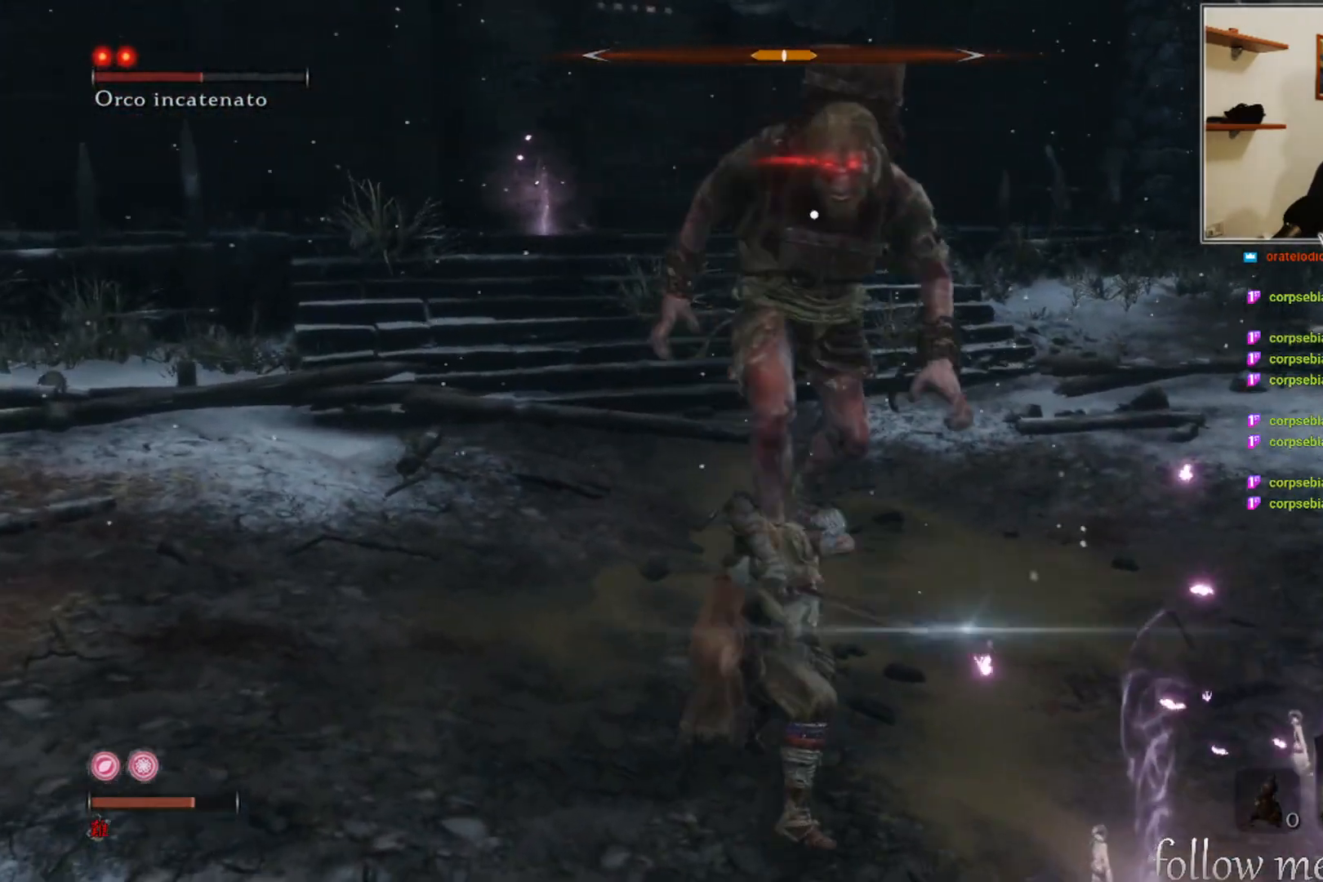
{"buttons": [], "left_stick": "down", "right_stick": "center", "events": [[33, "left_stick", "down"]]}
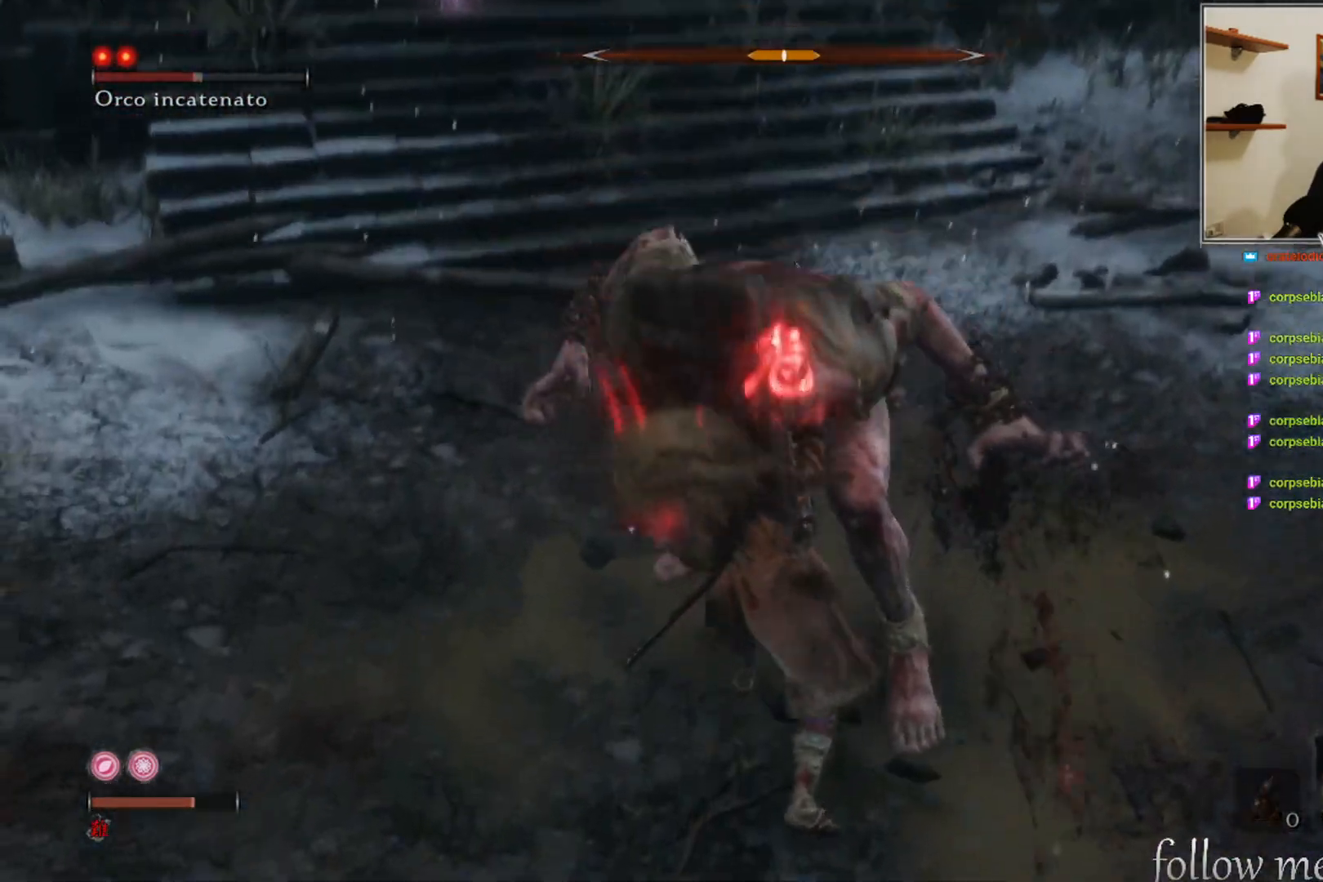
{"buttons": [], "left_stick": "down-right", "right_stick": "center", "events": [[367, "left_stick", "down-right"]]}
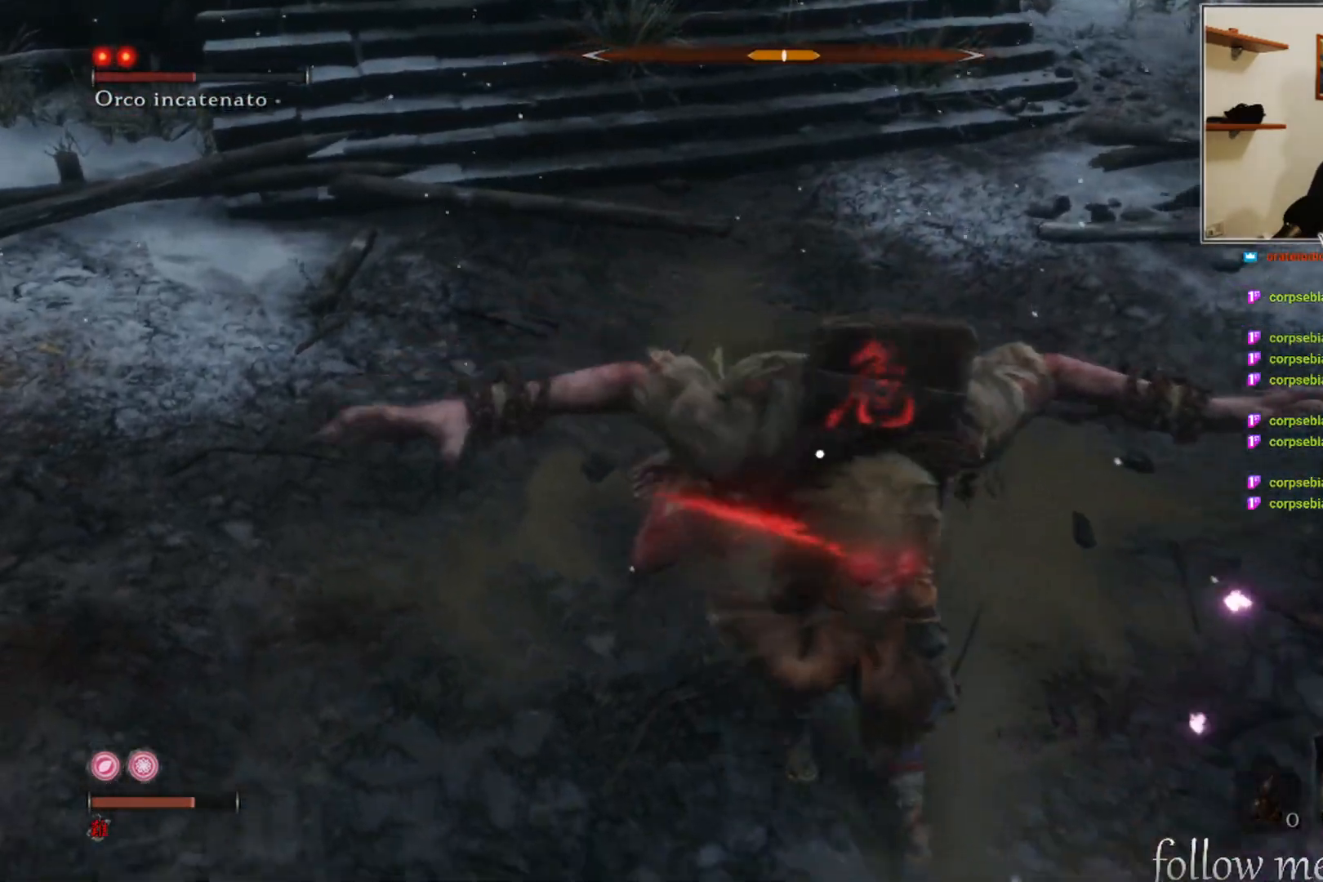
{"buttons": [], "left_stick": "right", "right_stick": "center", "events": [[17, "B", "down"], [100, "B", "up"], [167, "B", "down"], [217, "left_stick", "right"], [233, "B", "up"], [317, "B", "down"], [367, "B", "up"]]}
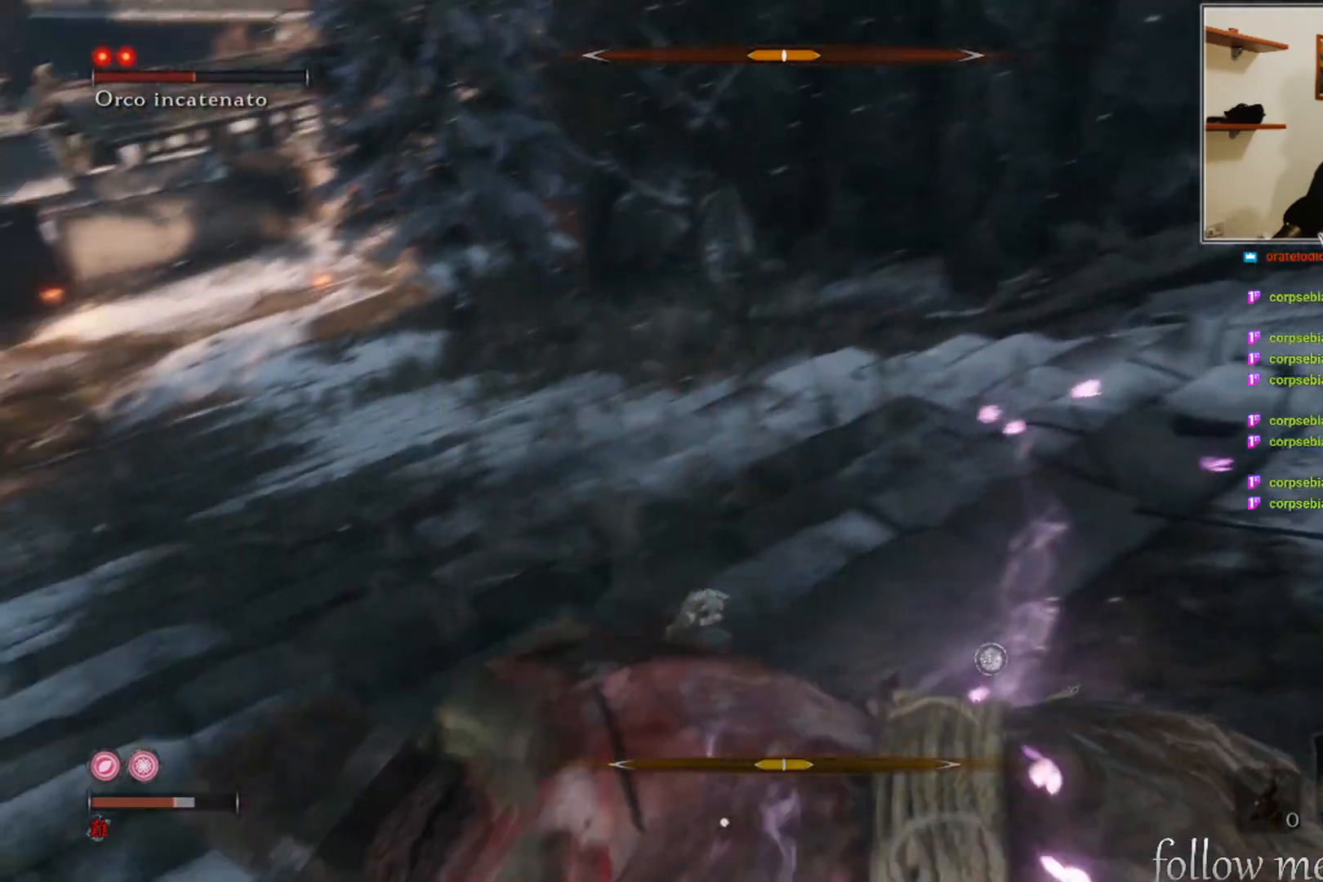
{"buttons": [], "left_stick": "center", "right_stick": "center", "events": [[117, "left_stick", "center"]]}
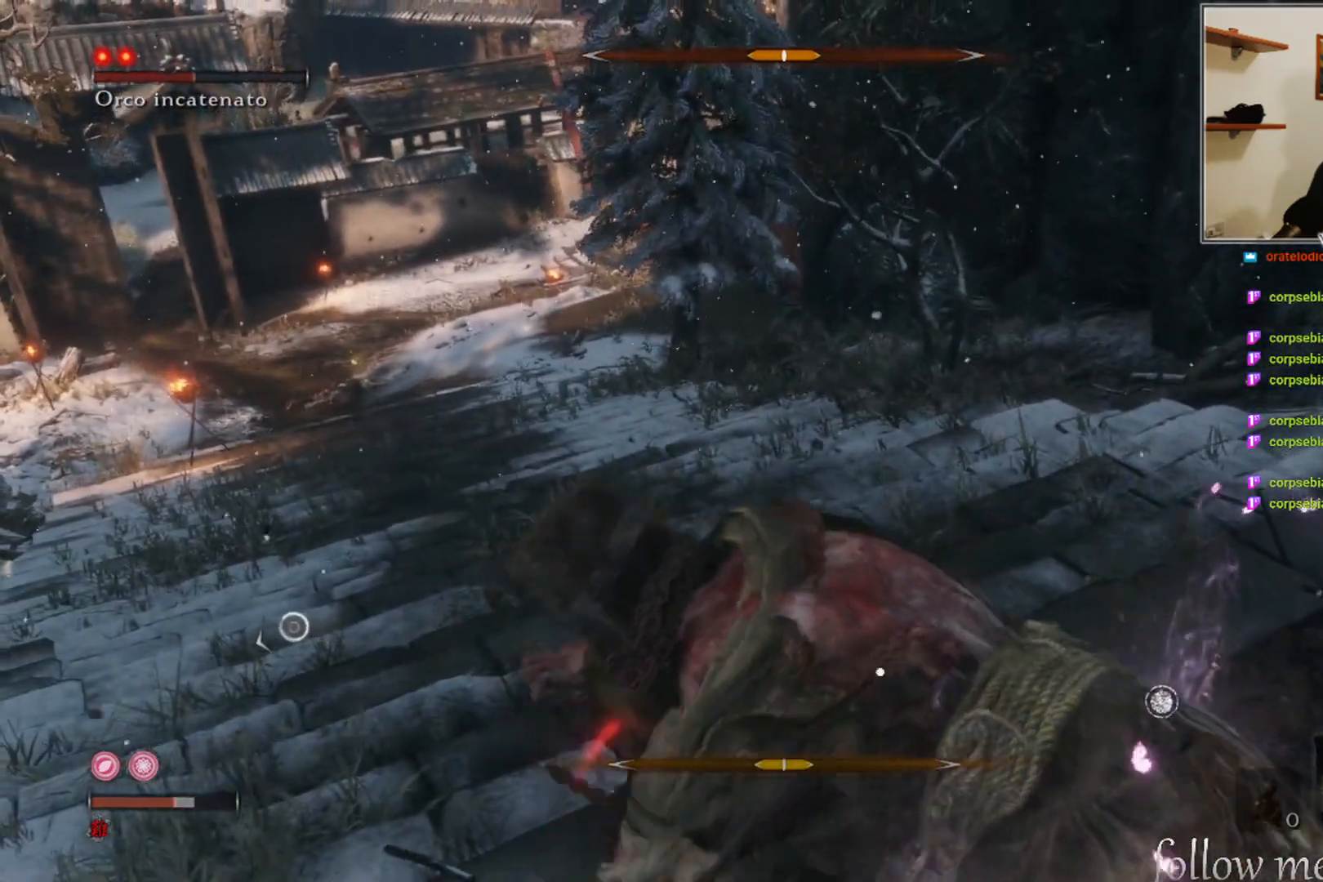
{"buttons": [], "left_stick": "center", "right_stick": "center", "events": [[17, "B", "down"], [83, "B", "up"], [167, "B", "down"], [200, "B", "up"], [283, "B", "down"], [333, "B", "up"], [383, "B", "down"], [467, "B", "up"]]}
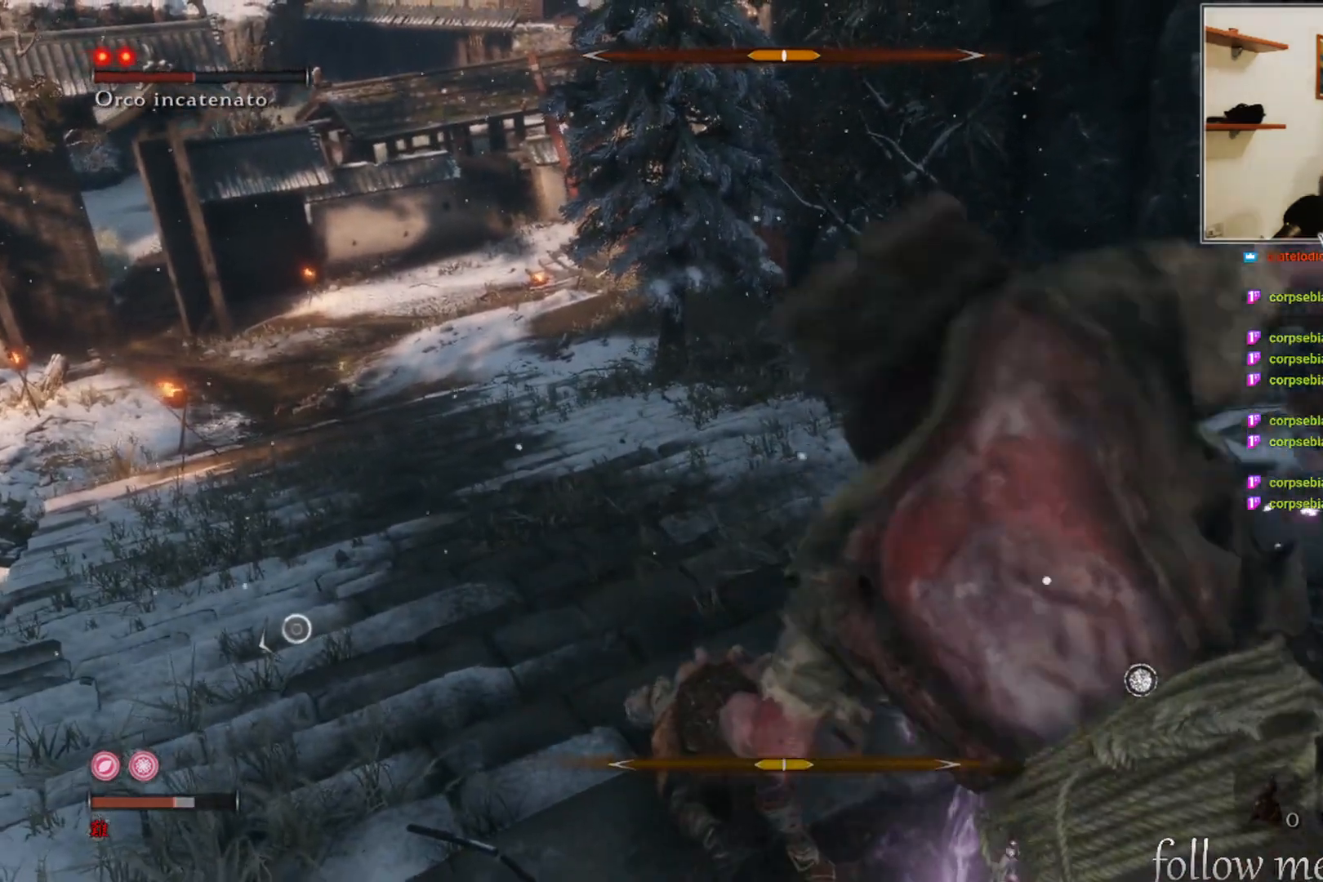
{"buttons": [], "left_stick": "center", "right_stick": "center", "events": []}
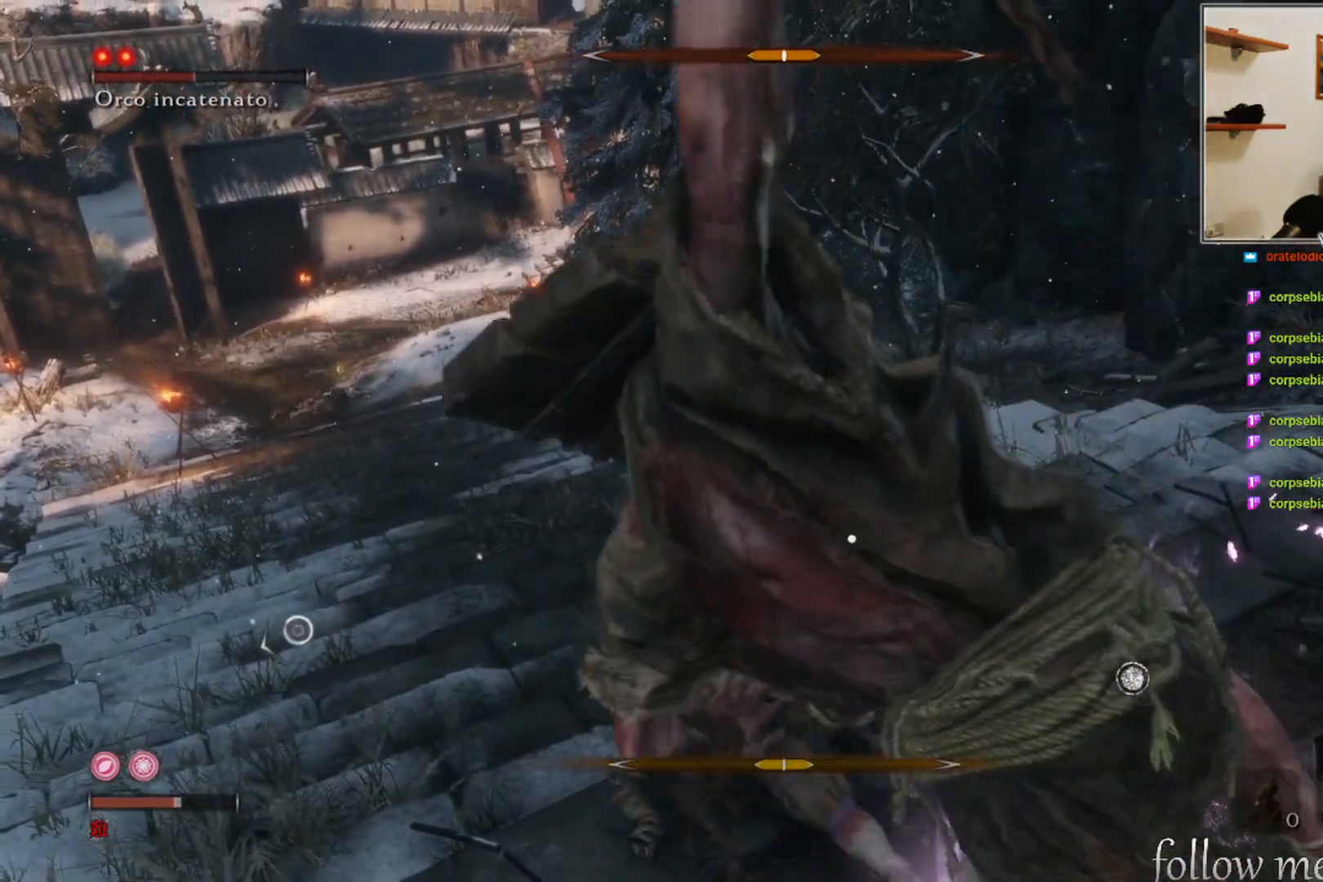
{"buttons": [], "left_stick": "center", "right_stick": "center", "events": []}
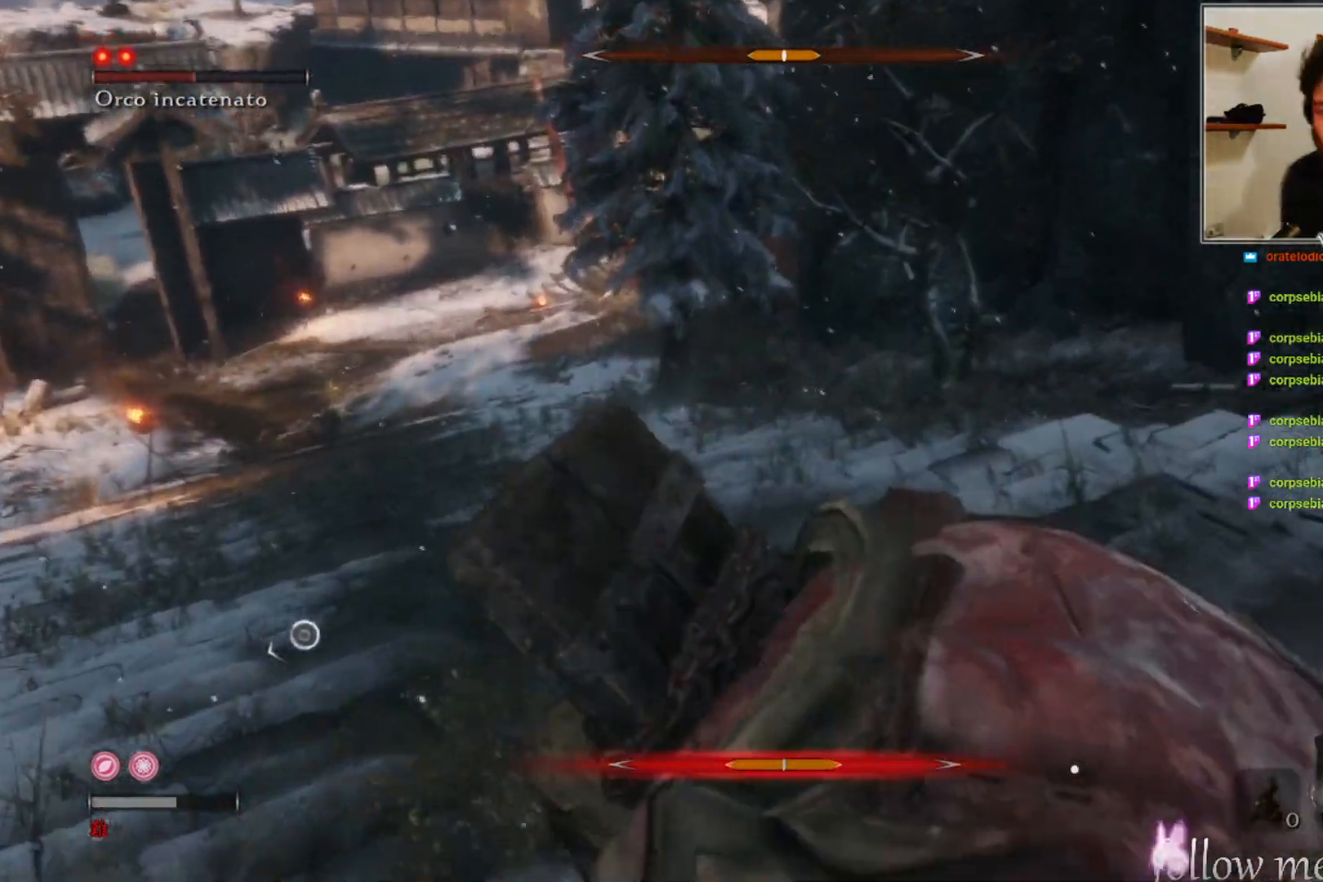
{"buttons": [], "left_stick": "center", "right_stick": "center", "events": []}
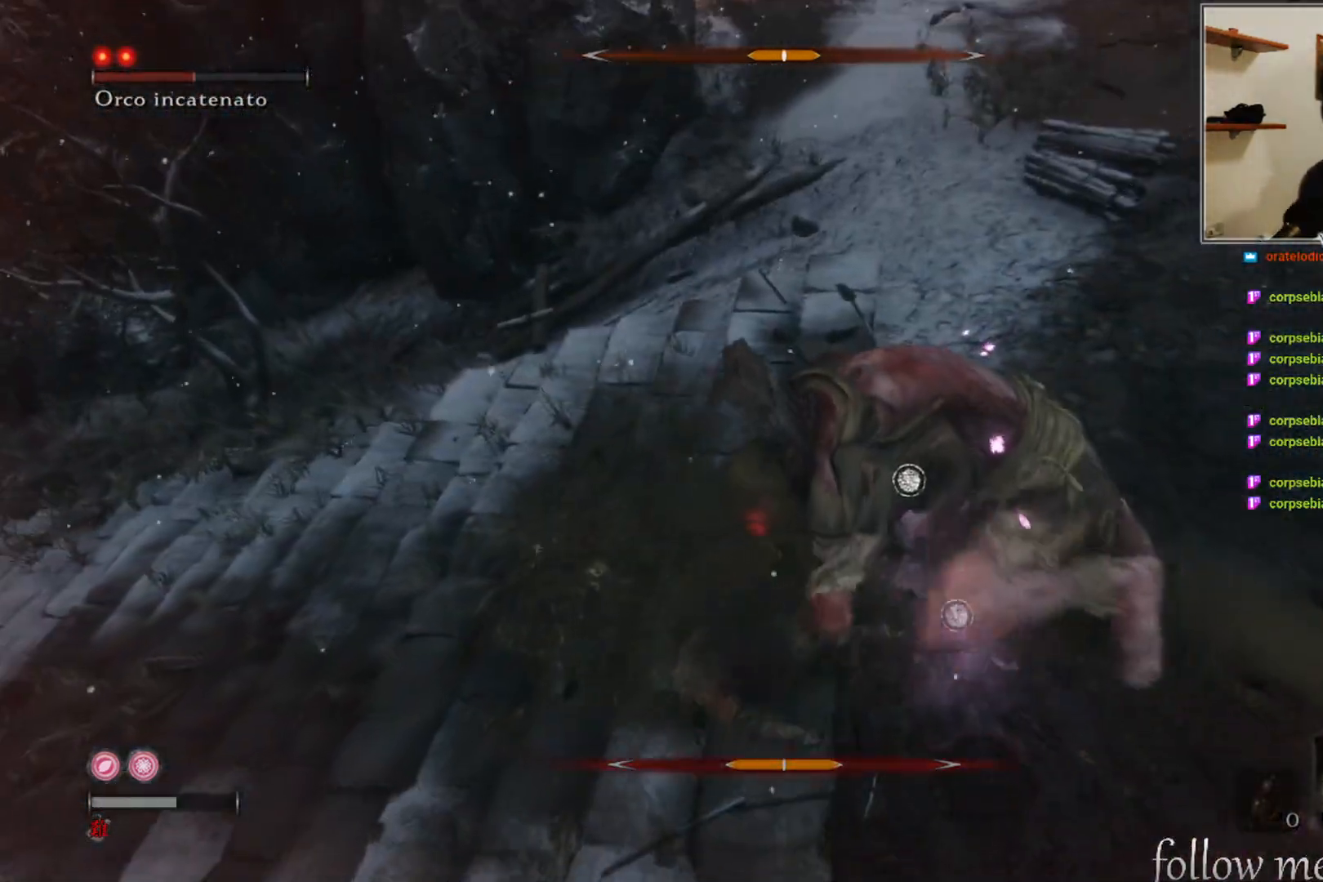
{"buttons": [], "left_stick": "center", "right_stick": "center", "events": []}
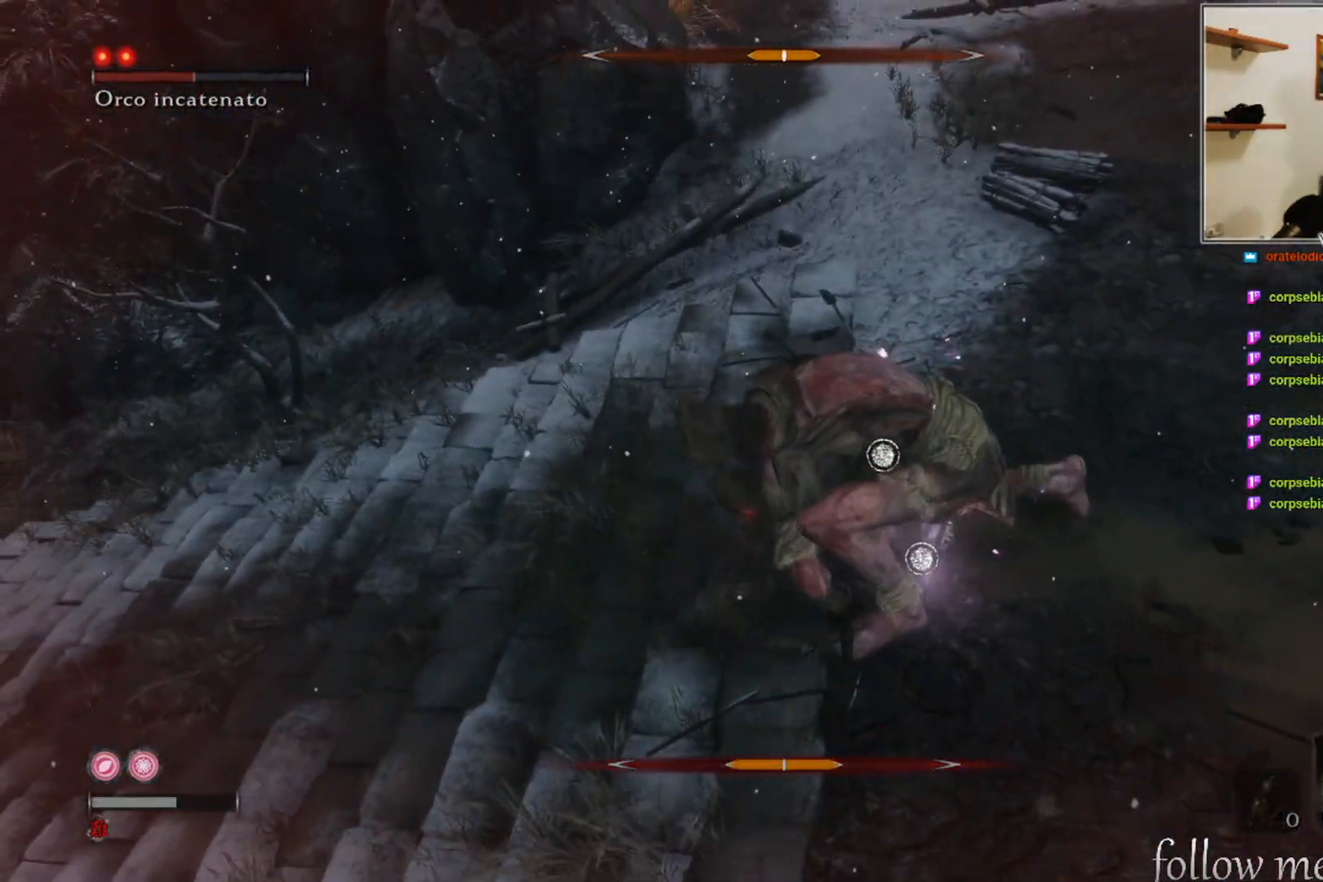
{"buttons": [], "left_stick": "center", "right_stick": "center", "events": []}
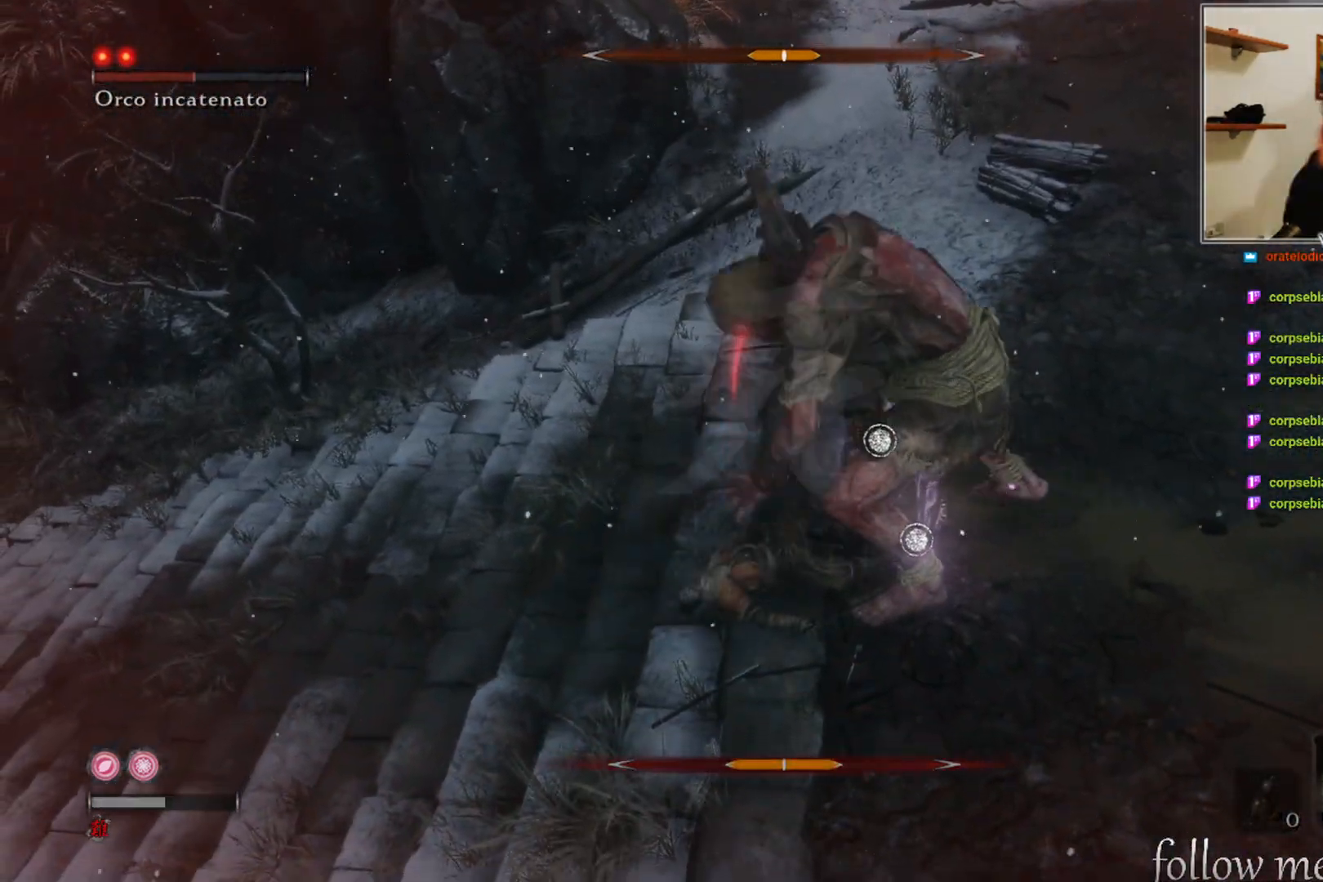
{"buttons": [], "left_stick": "center", "right_stick": "center", "events": []}
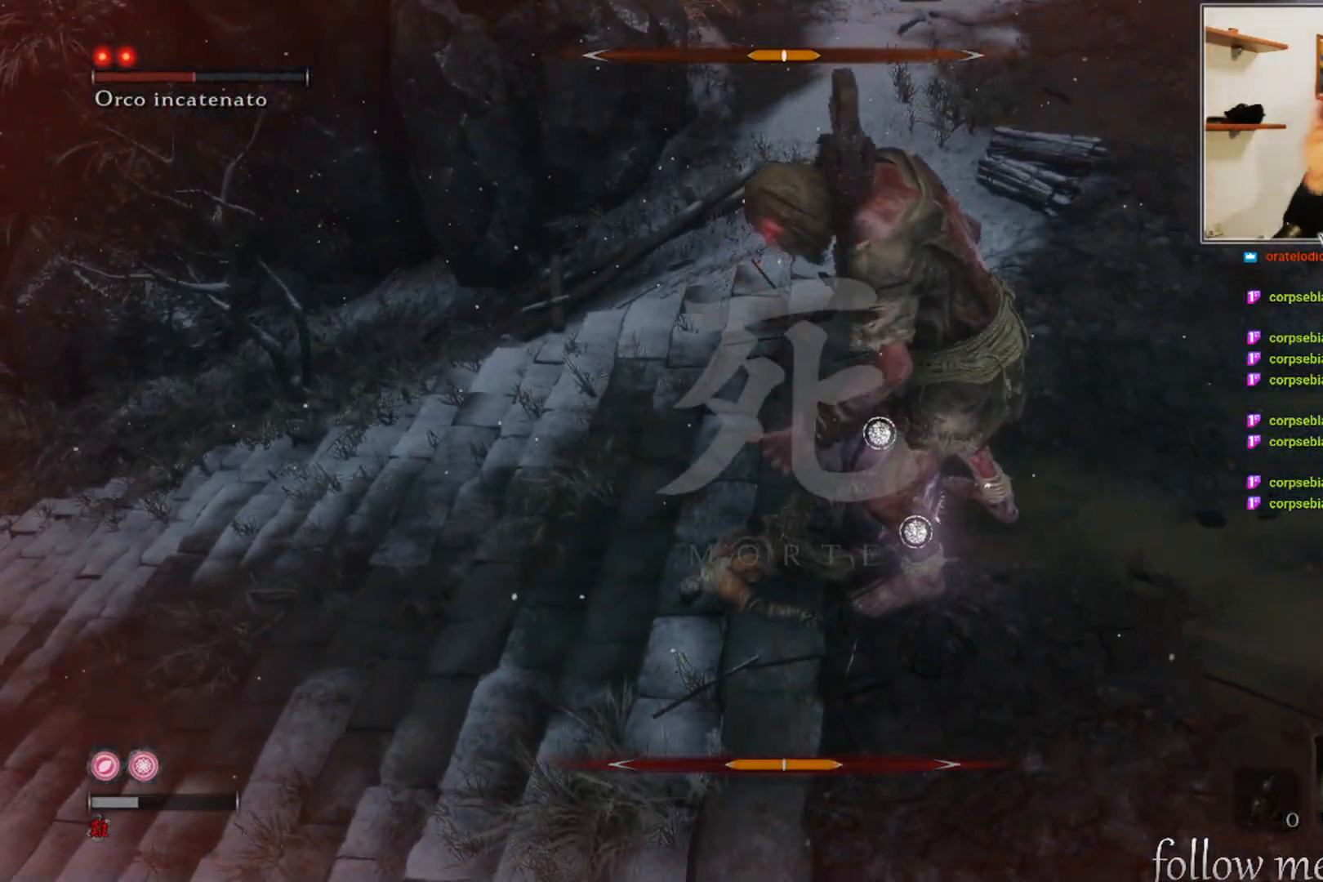
{"buttons": [], "left_stick": "center", "right_stick": "center", "events": []}
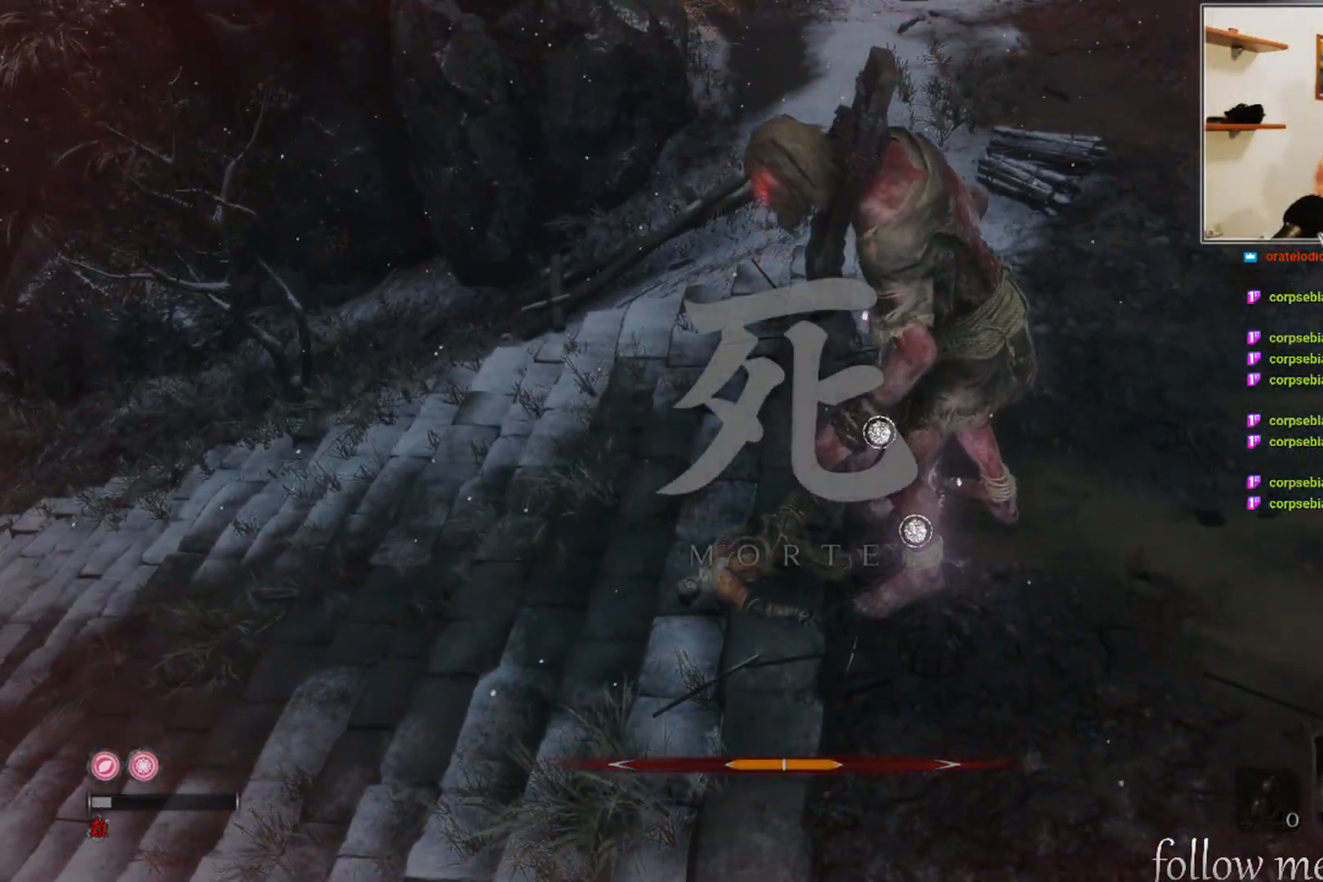
{"buttons": [], "left_stick": "center", "right_stick": "center", "events": []}
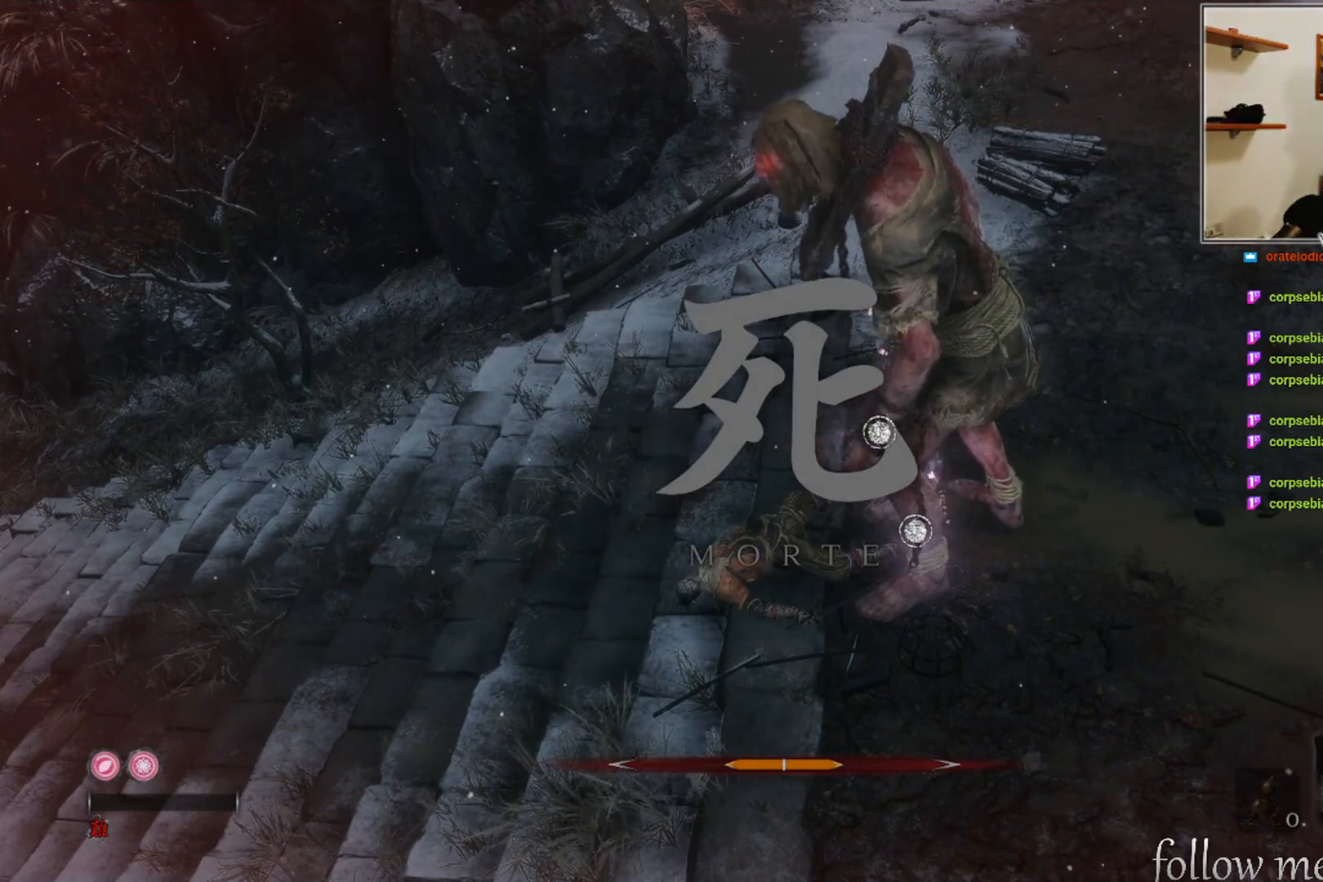
{"buttons": [], "left_stick": "center", "right_stick": "center", "events": []}
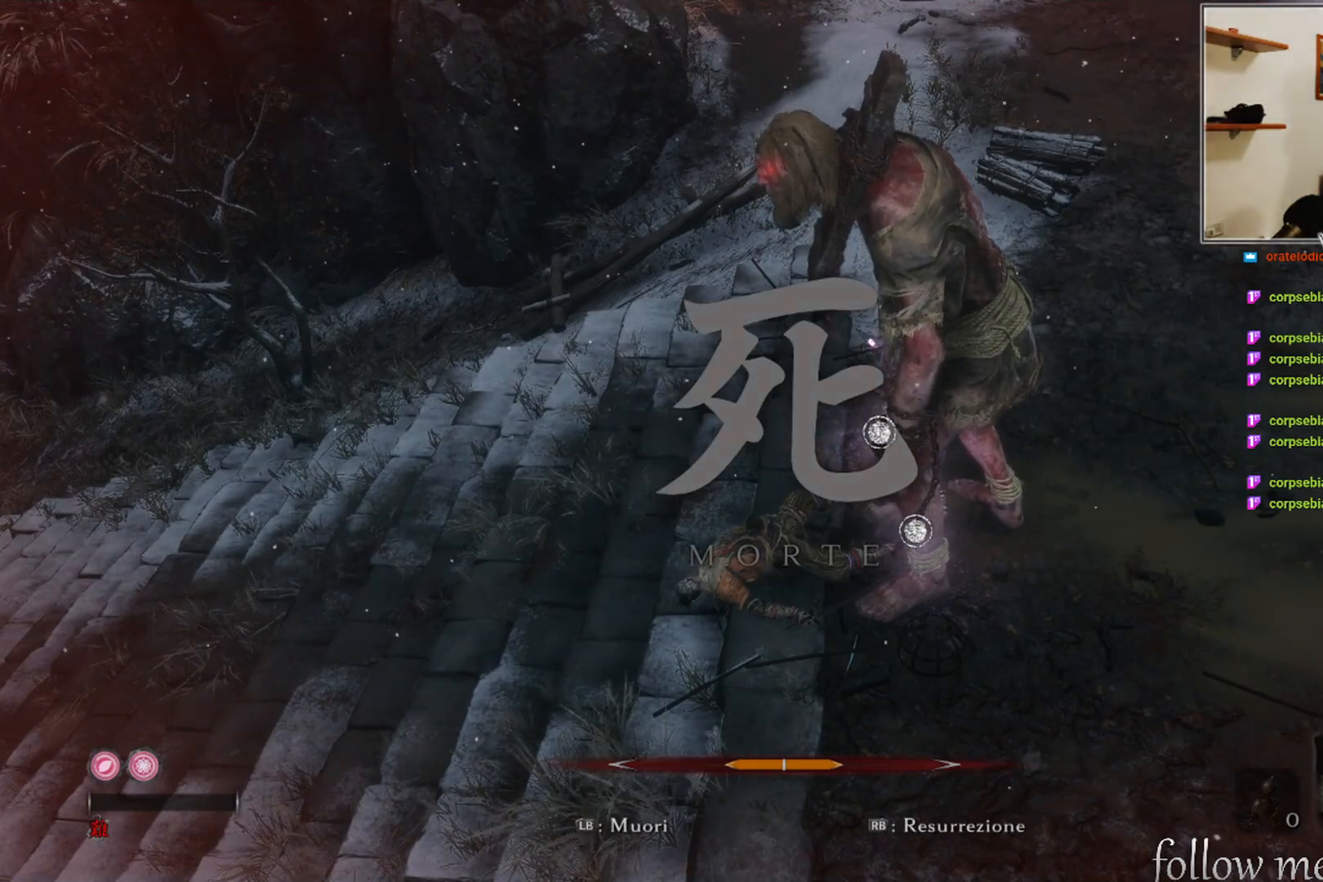
{"buttons": [], "left_stick": "center", "right_stick": "center", "events": [[17, "A", "down"], [100, "A", "up"], [417, "R1", "down"], [483, "R1", "up"]]}
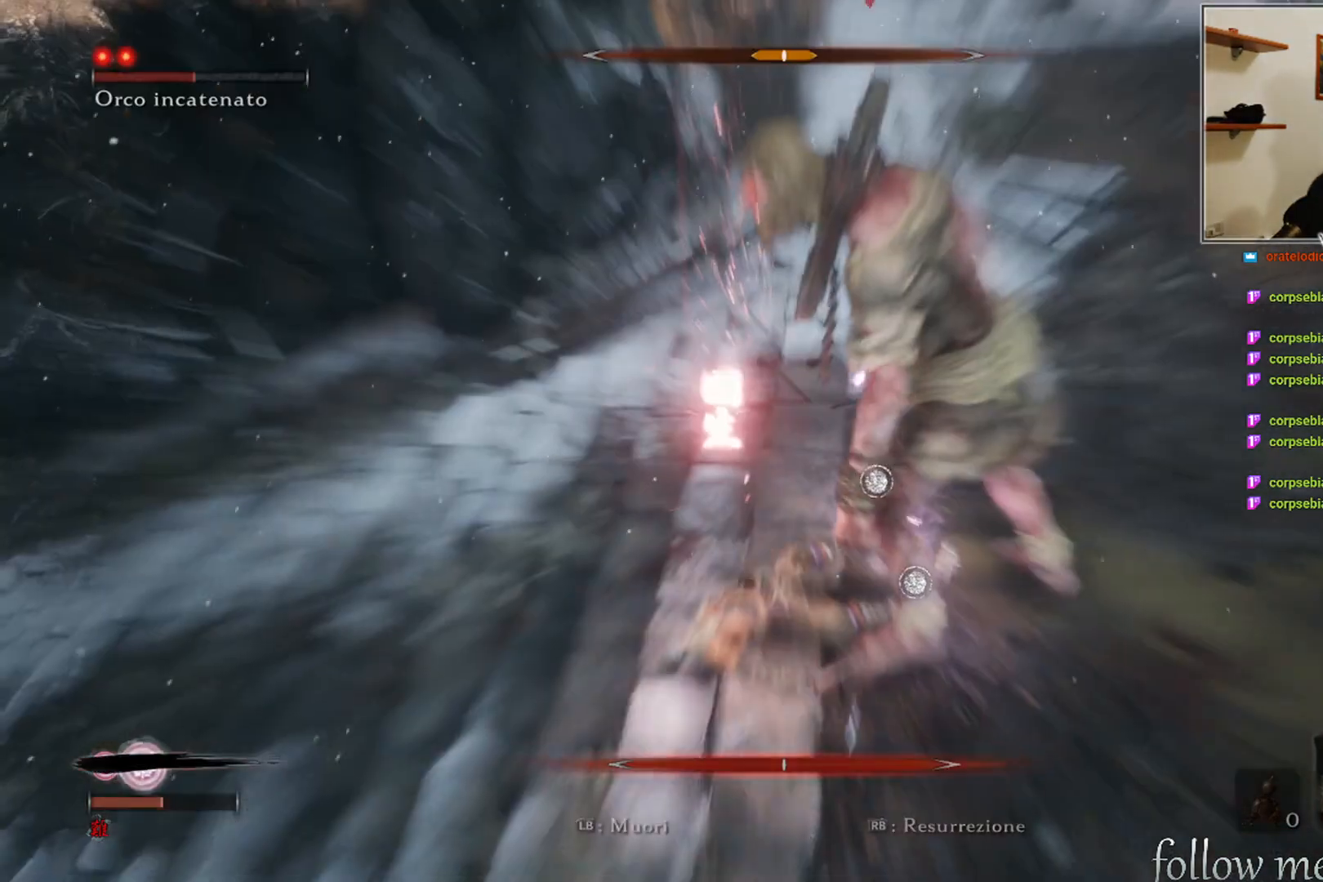
{"buttons": [], "left_stick": "center", "right_stick": "right", "events": [[483, "right_stick", "right"]]}
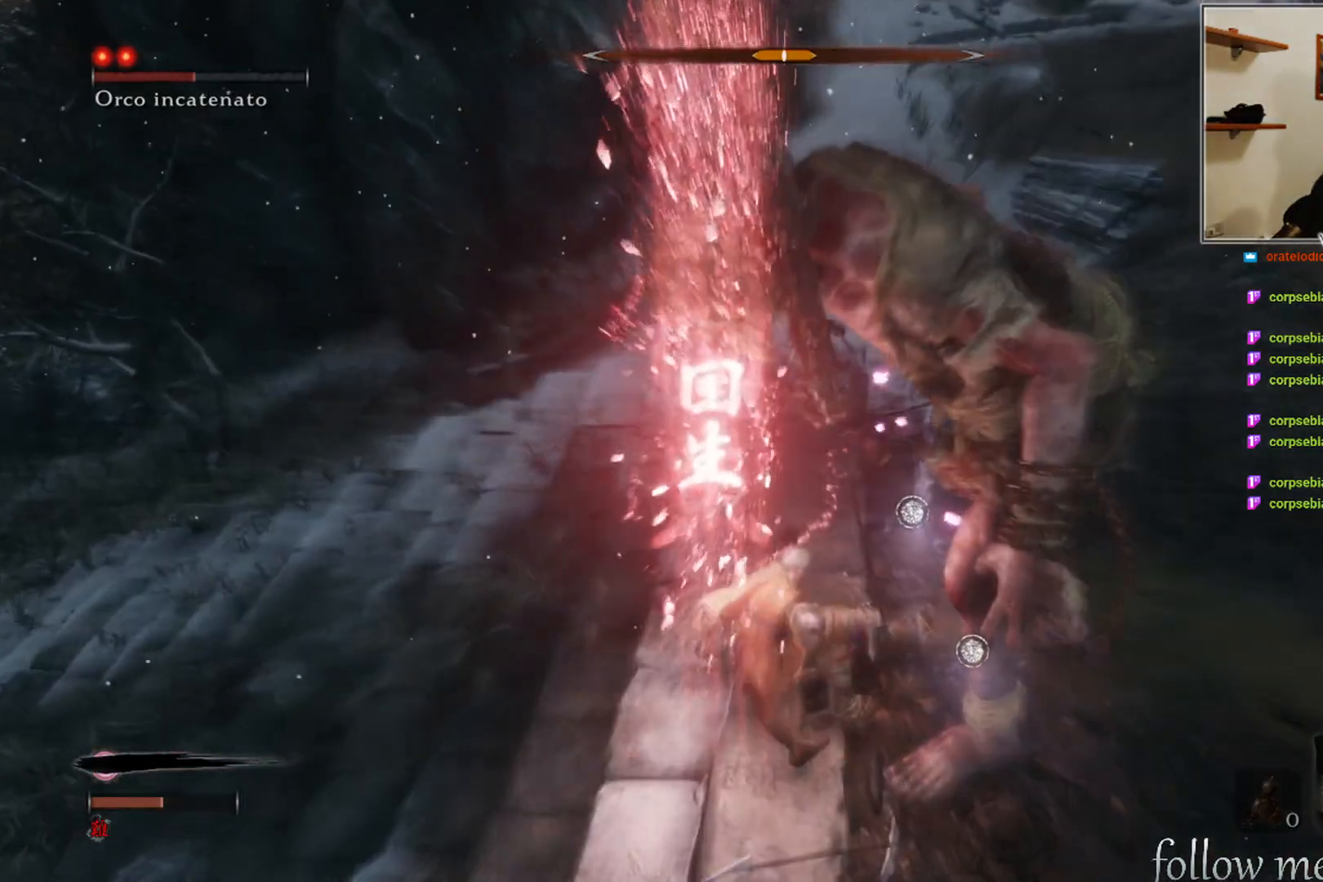
{"buttons": [], "left_stick": "center", "right_stick": "center", "events": [[200, "right_stick", "up-right"], [350, "right_stick", "center"]]}
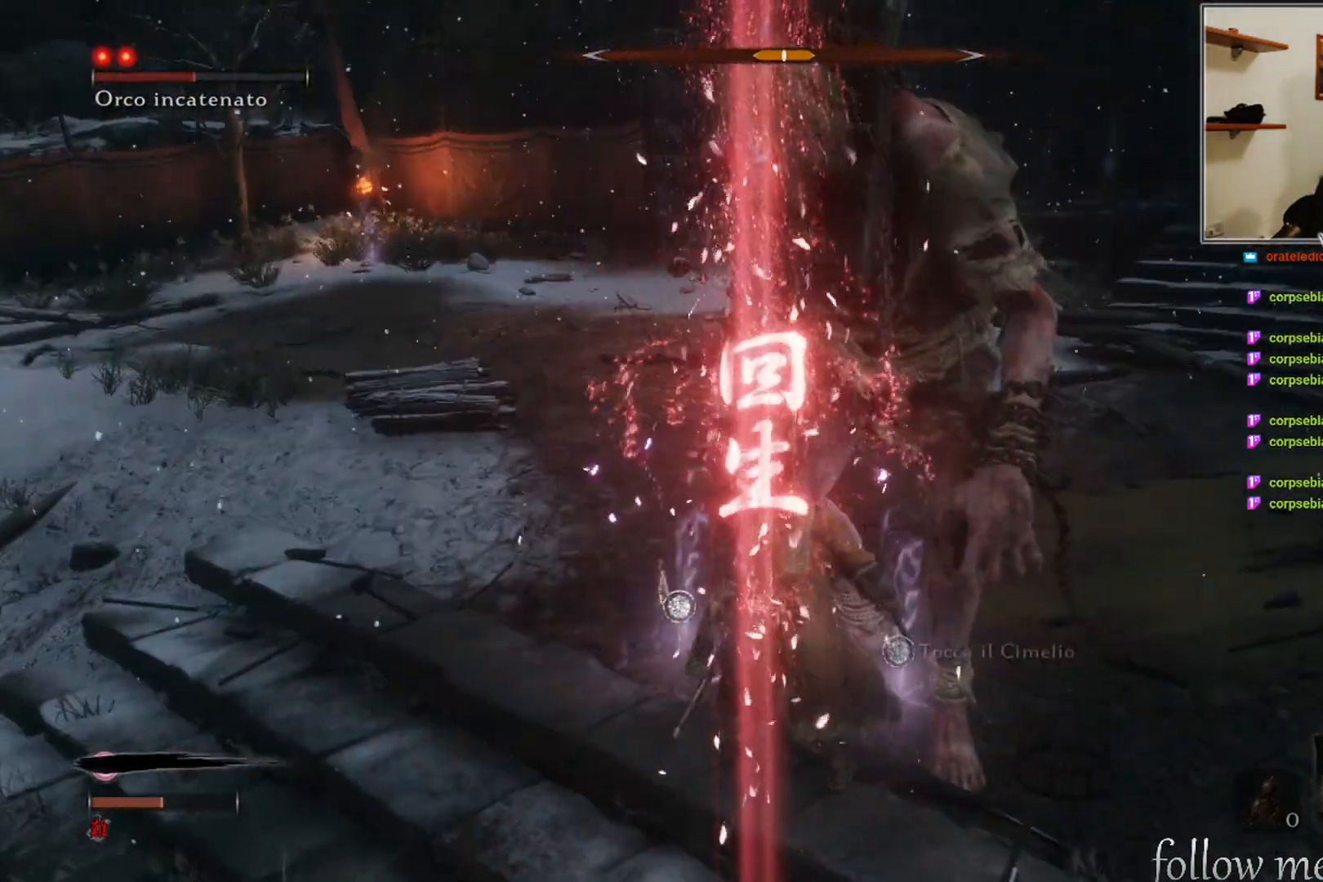
{"buttons": [], "left_stick": "up-left", "right_stick": "center", "events": [[50, "R3", "down"], [183, "R3", "up"], [367, "left_stick", "left"], [417, "left_stick", "up-left"]]}
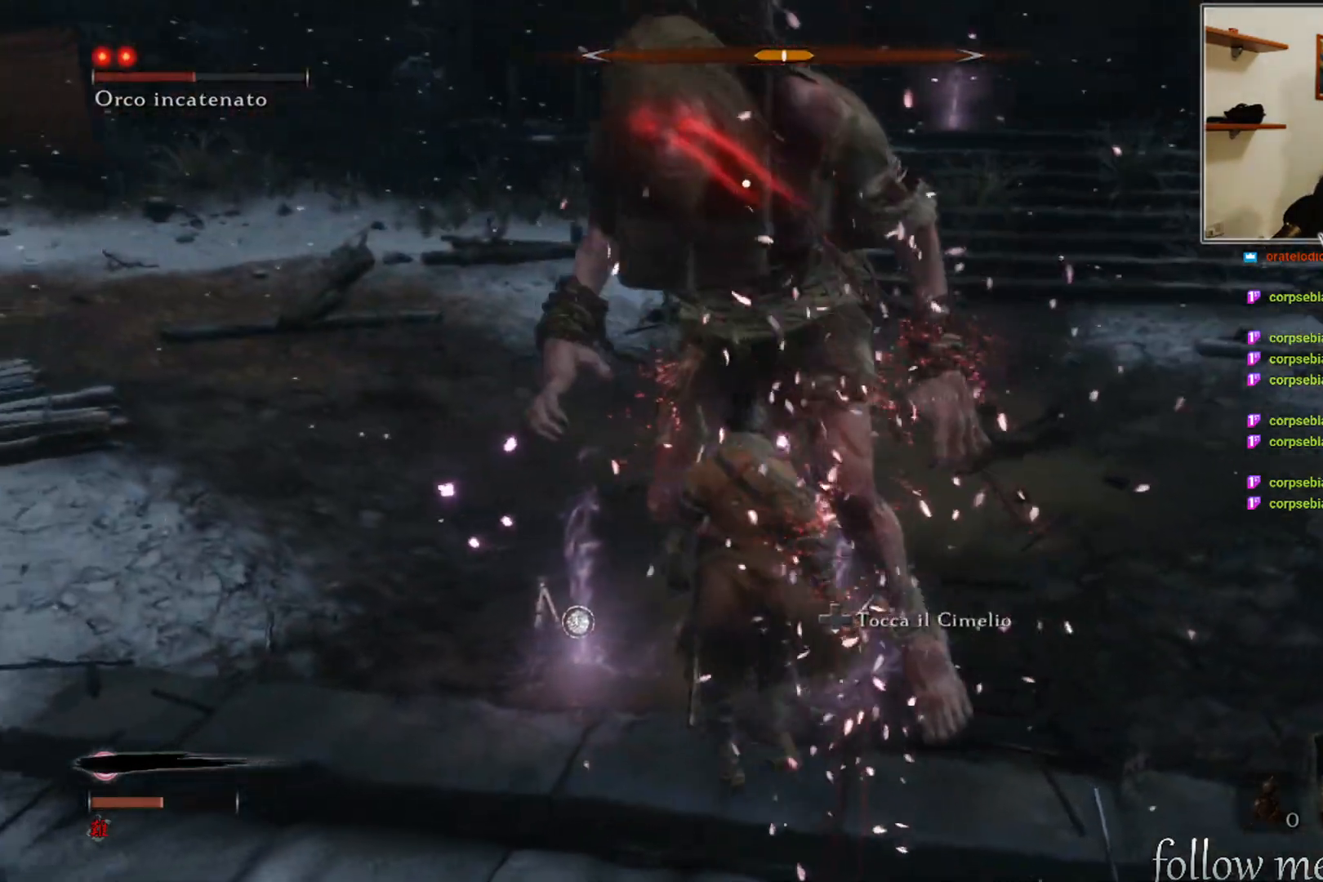
{"buttons": [], "left_stick": "up-left", "right_stick": "center", "events": []}
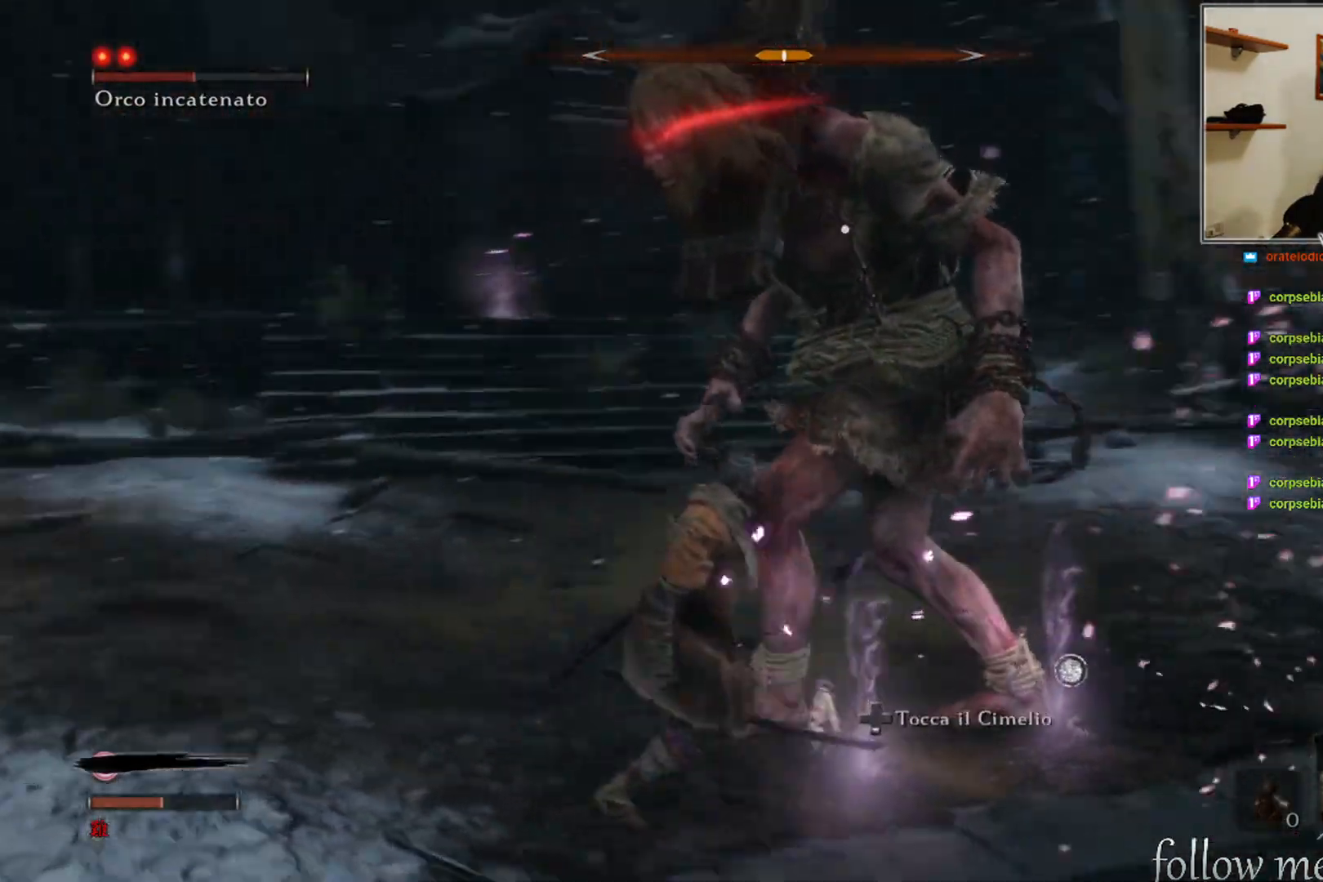
{"buttons": [], "left_stick": "up-left", "right_stick": "center", "events": []}
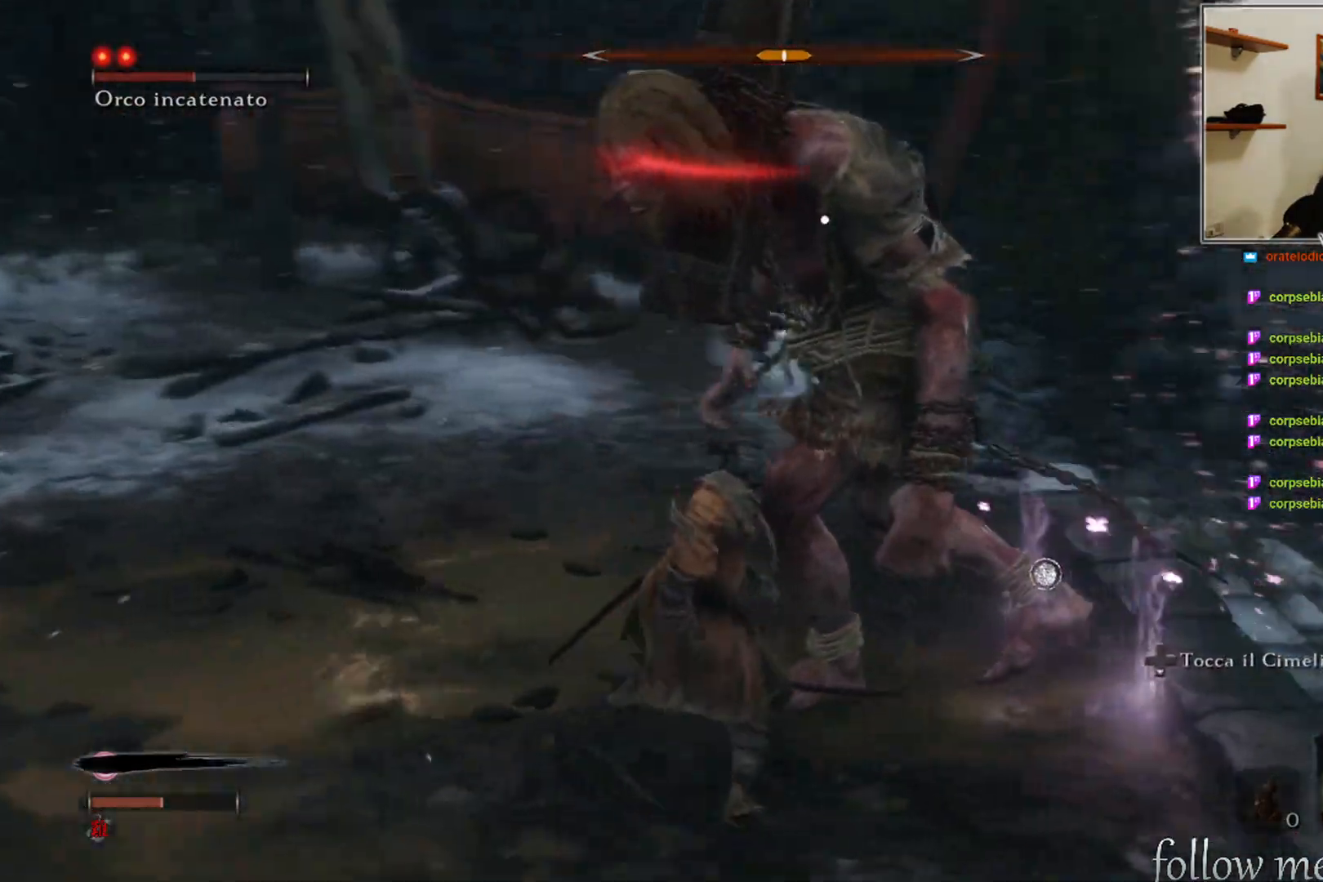
{"buttons": [], "left_stick": "up-left", "right_stick": "center", "events": []}
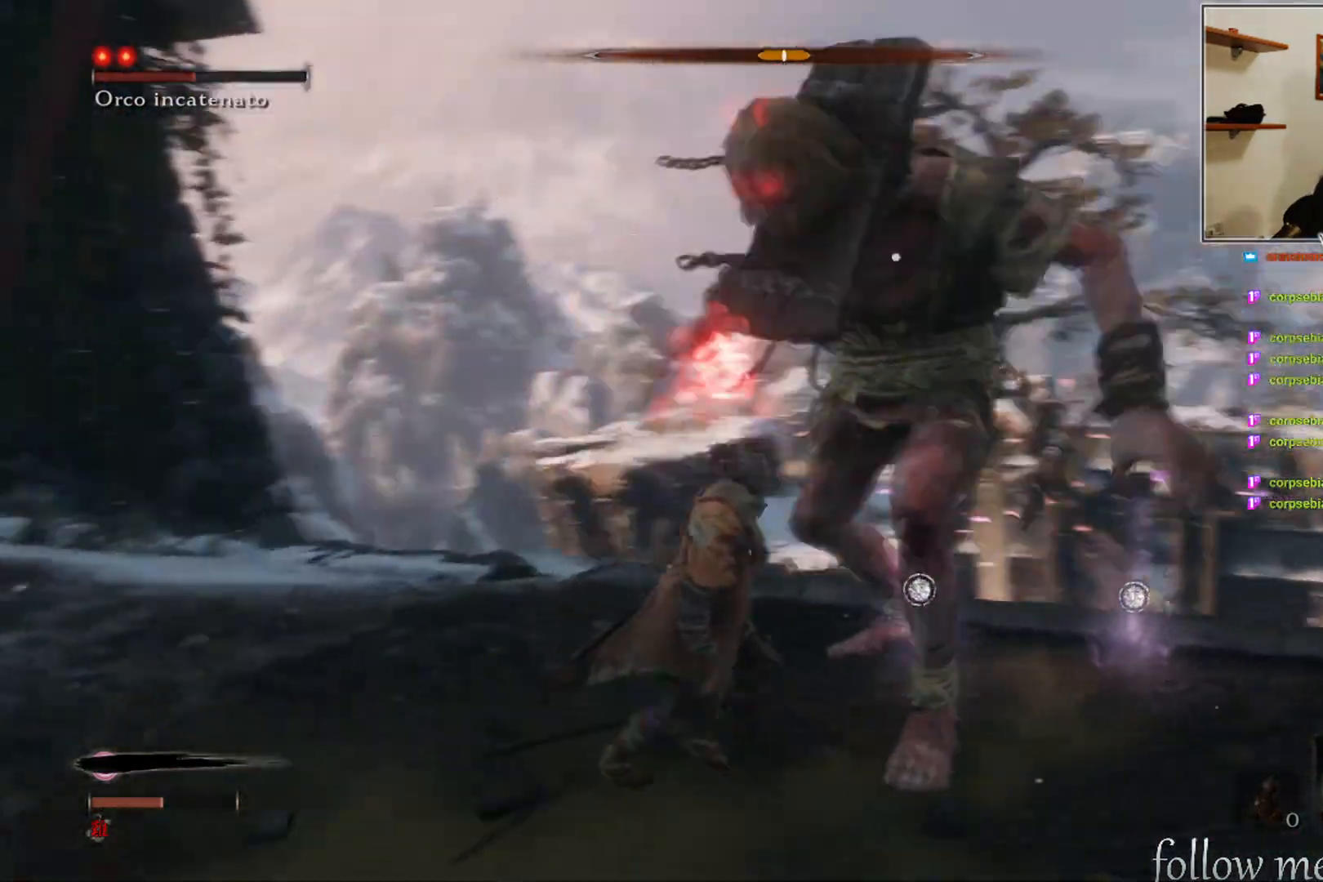
{"buttons": ["B"], "left_stick": "down", "right_stick": "center", "events": [[283, "left_stick", "down-left"], [400, "B", "down"], [467, "left_stick", "down"]]}
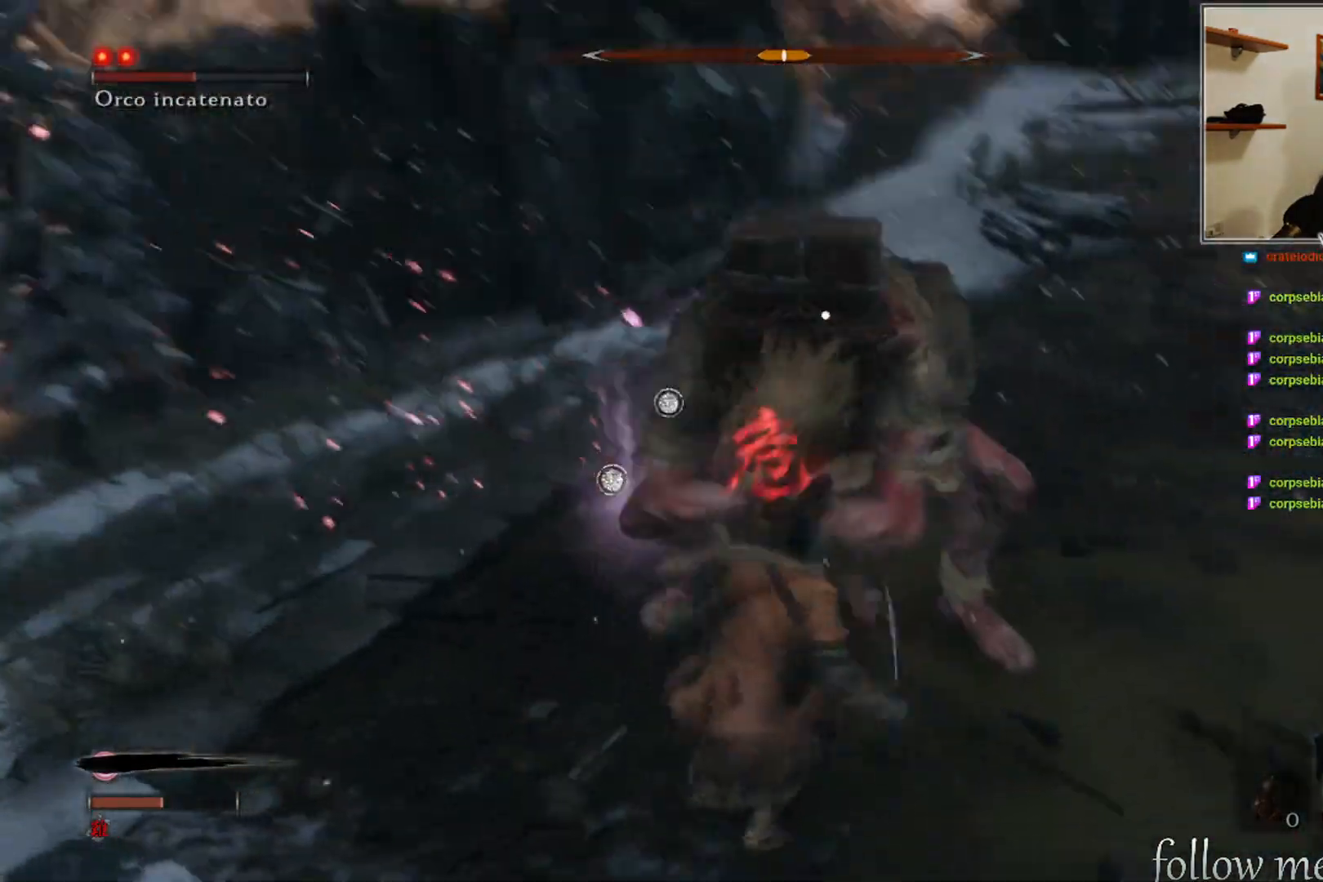
{"buttons": [], "left_stick": "up-right", "right_stick": "center", "events": [[17, "B", "up"], [83, "B", "down"], [167, "B", "up"], [367, "left_stick", "up-right"]]}